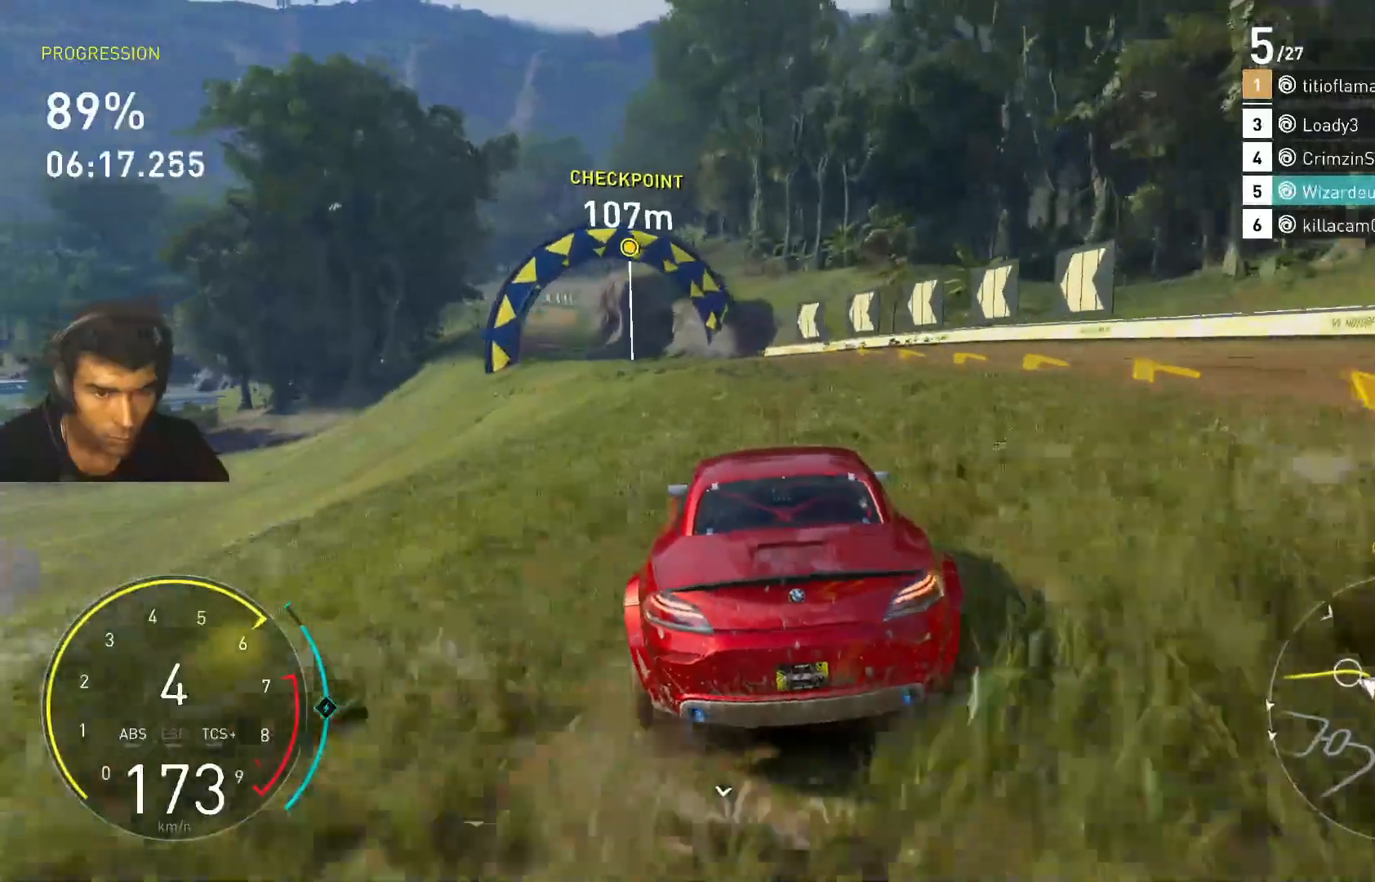
Gameplay with keyboard; each line is a JSON object with the keys held at the frame after it. "events" lists presses ("down") and releases ("up") of "1", "2", "3", "4", "5", "a", "alt", "c", "caps_lock", "ctrl", "d", "e", "f", "g", "q", "r", "s", "shift", "space", "t", "tab", "v", "w", "x" and "z" between this image and that frame as [ms after this image, input, new state], when the widget could be followed in between. No other keys are recorded. Mouse input is not recorded.
{"keys": ["w"], "events": [[67, "a", "up"], [200, "a", "down"], [400, "a", "up"]]}
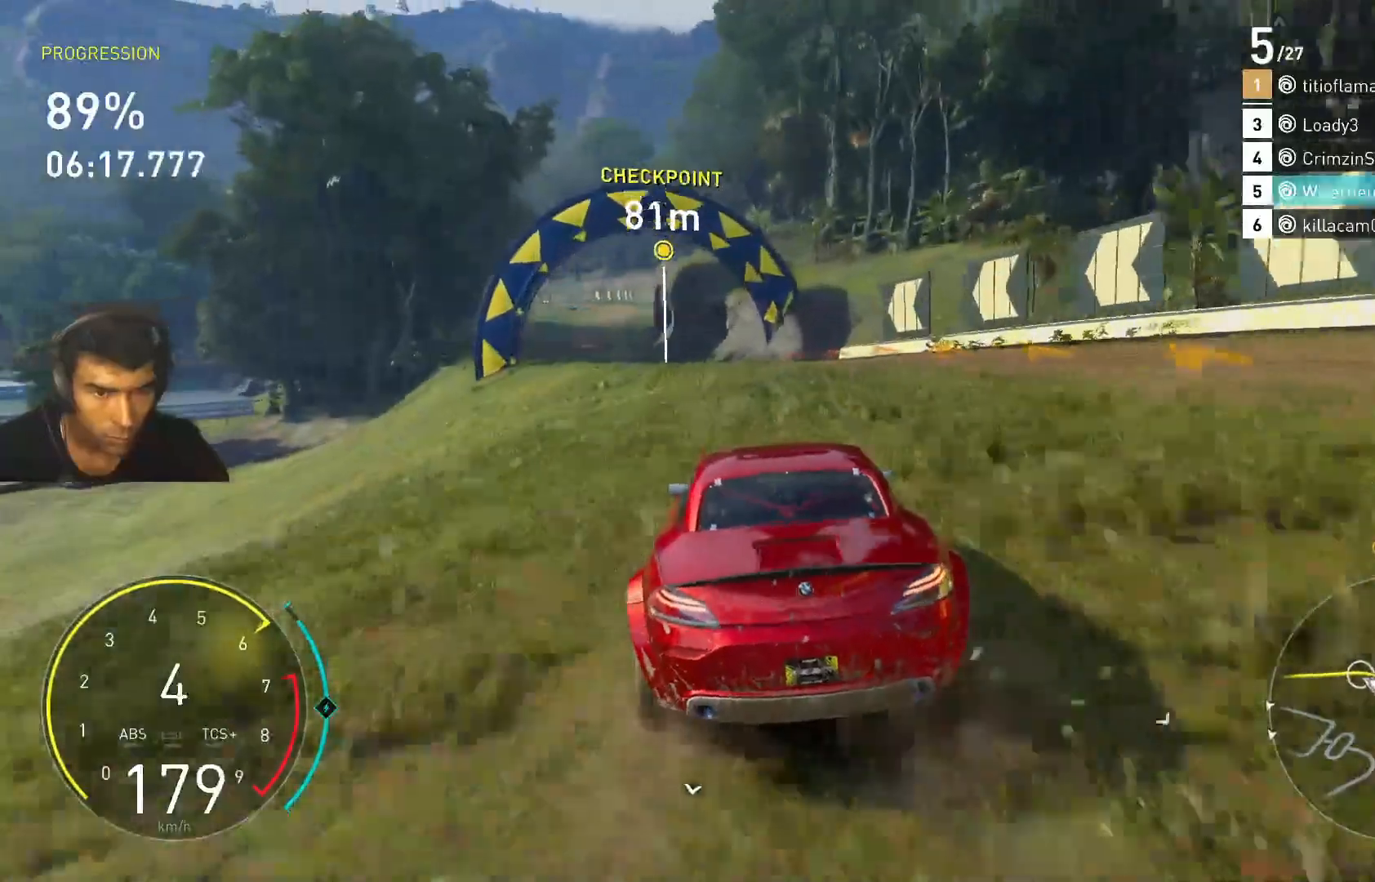
{"keys": ["a", "w"], "events": [[33, "a", "down"], [167, "a", "up"], [300, "a", "down"]]}
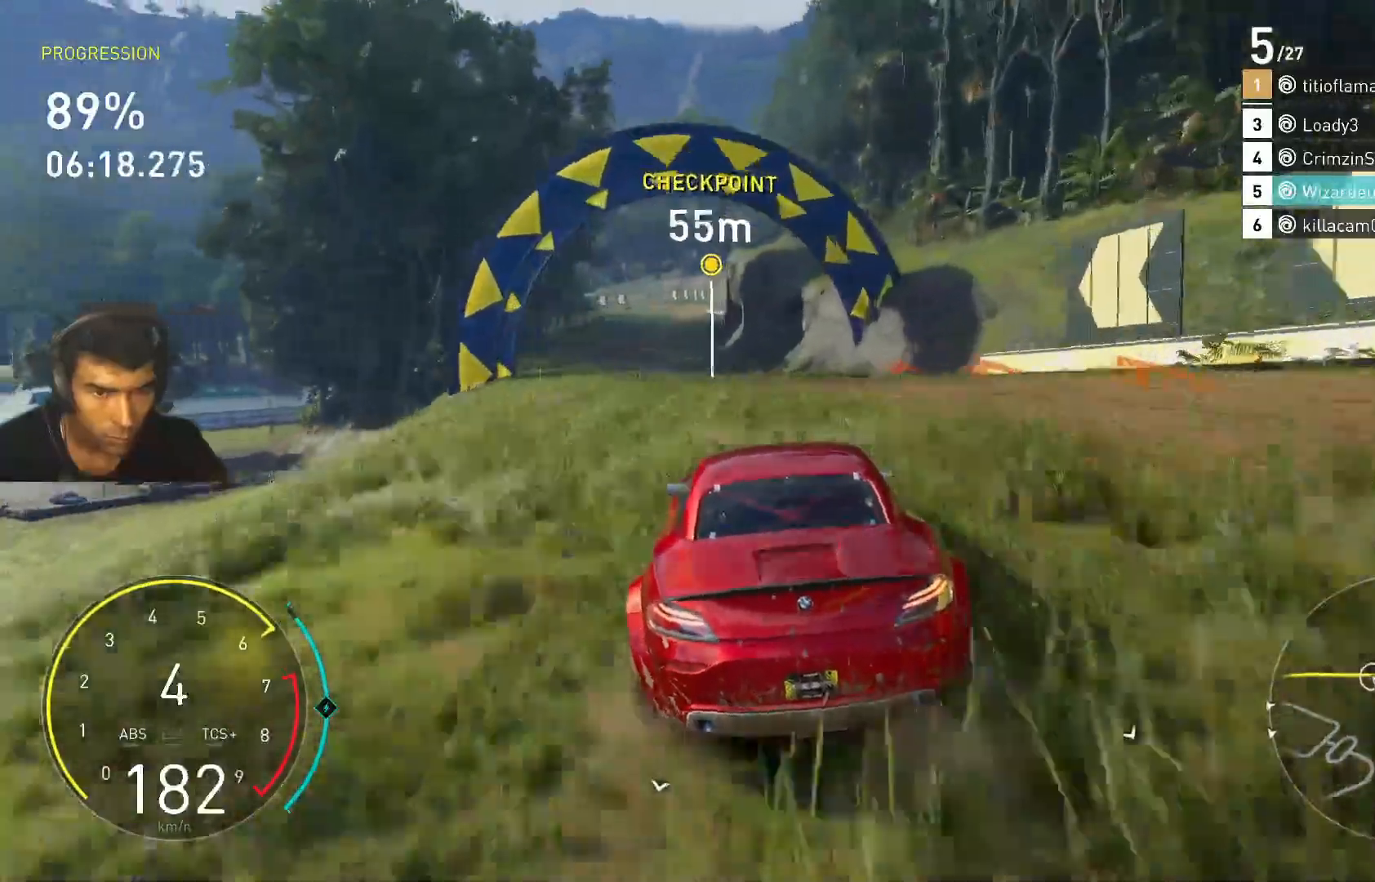
{"keys": ["w"], "events": [[100, "a", "up"], [233, "a", "down"], [433, "a", "up"]]}
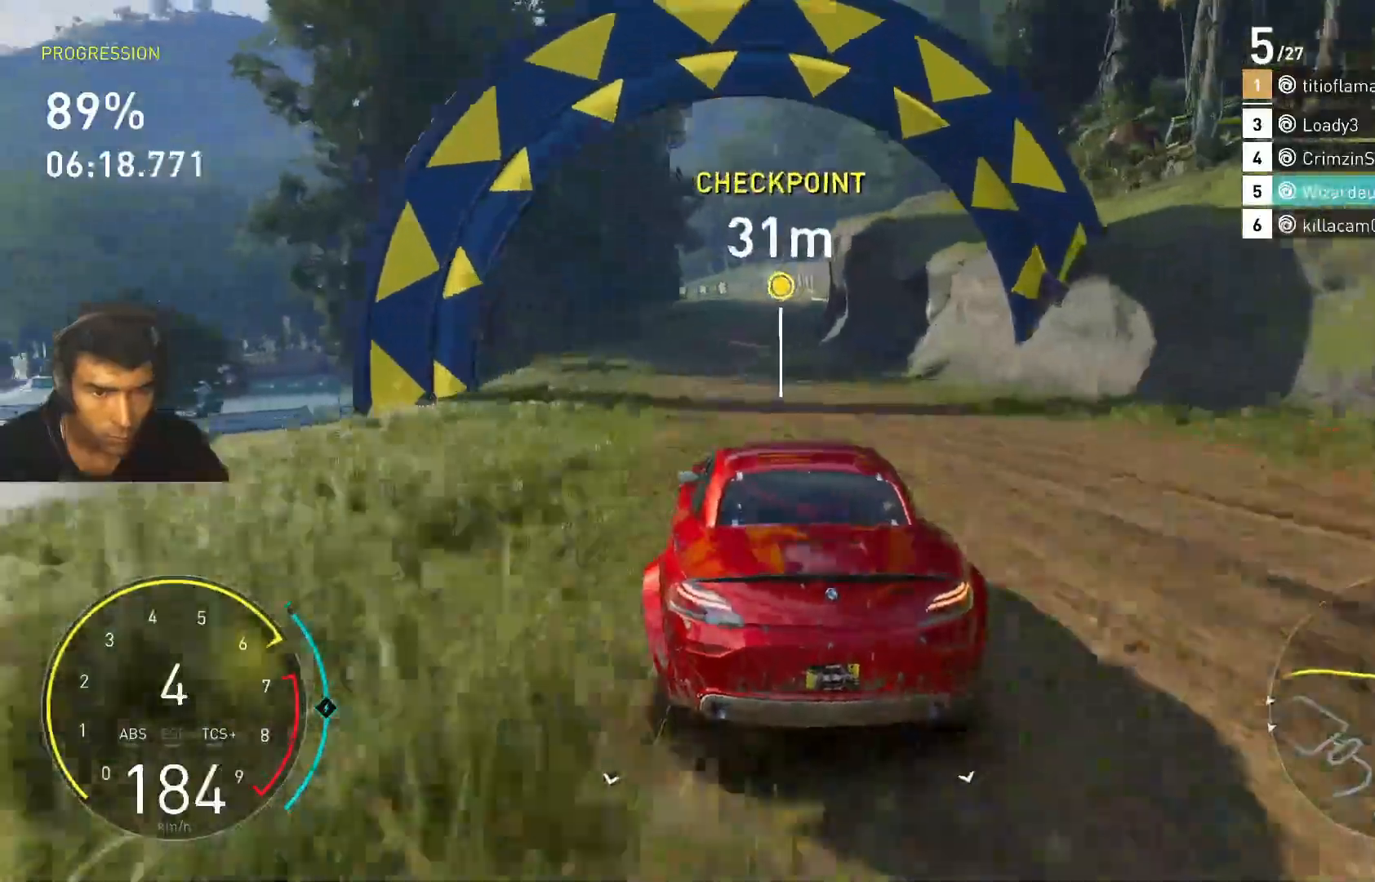
{"keys": ["a", "w"], "events": [[100, "d", "down"], [200, "d", "up"], [433, "a", "down"]]}
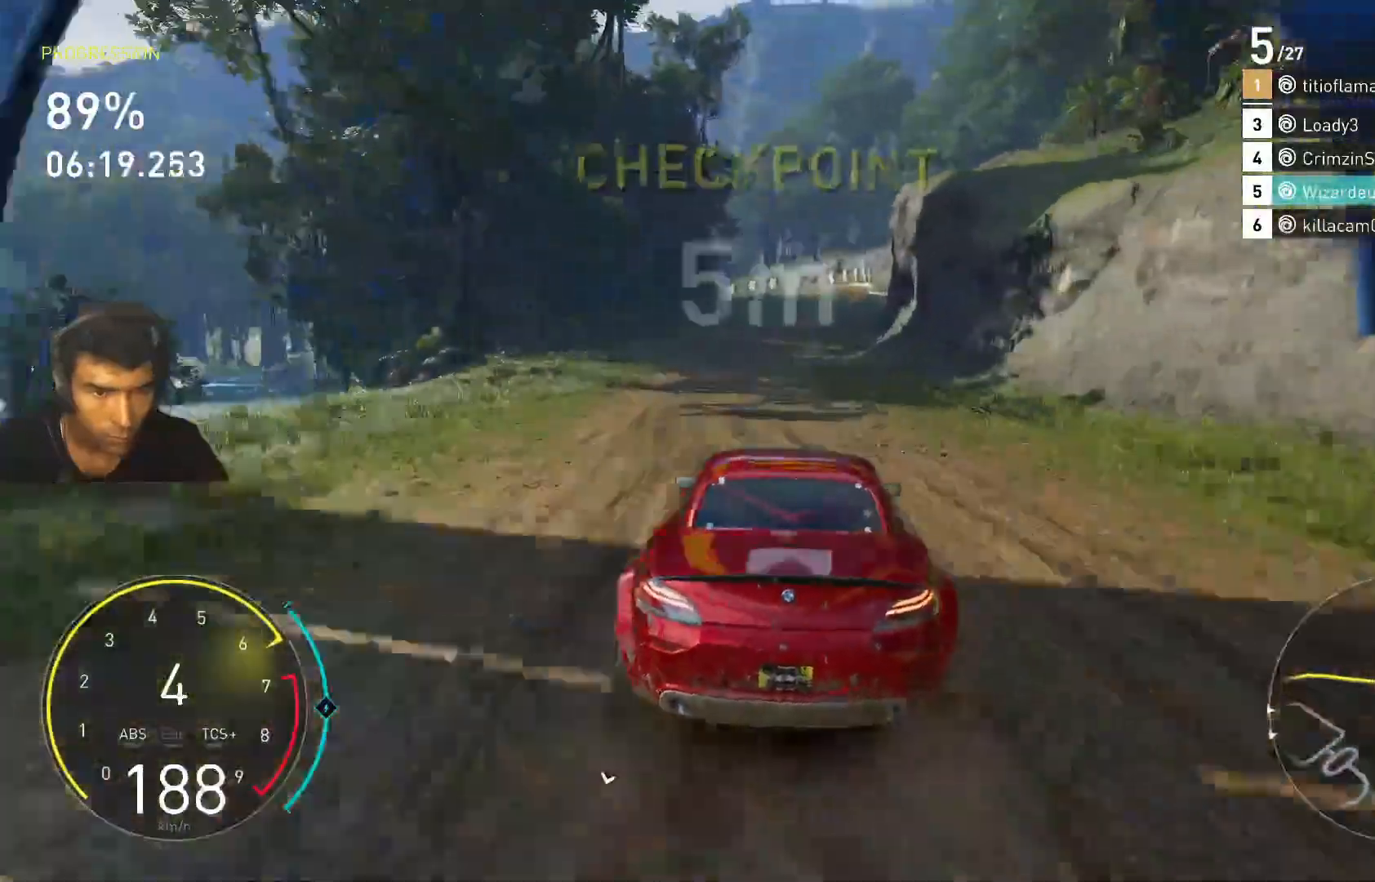
{"keys": ["w"], "events": [[67, "a", "up"], [300, "d", "down"], [467, "d", "up"]]}
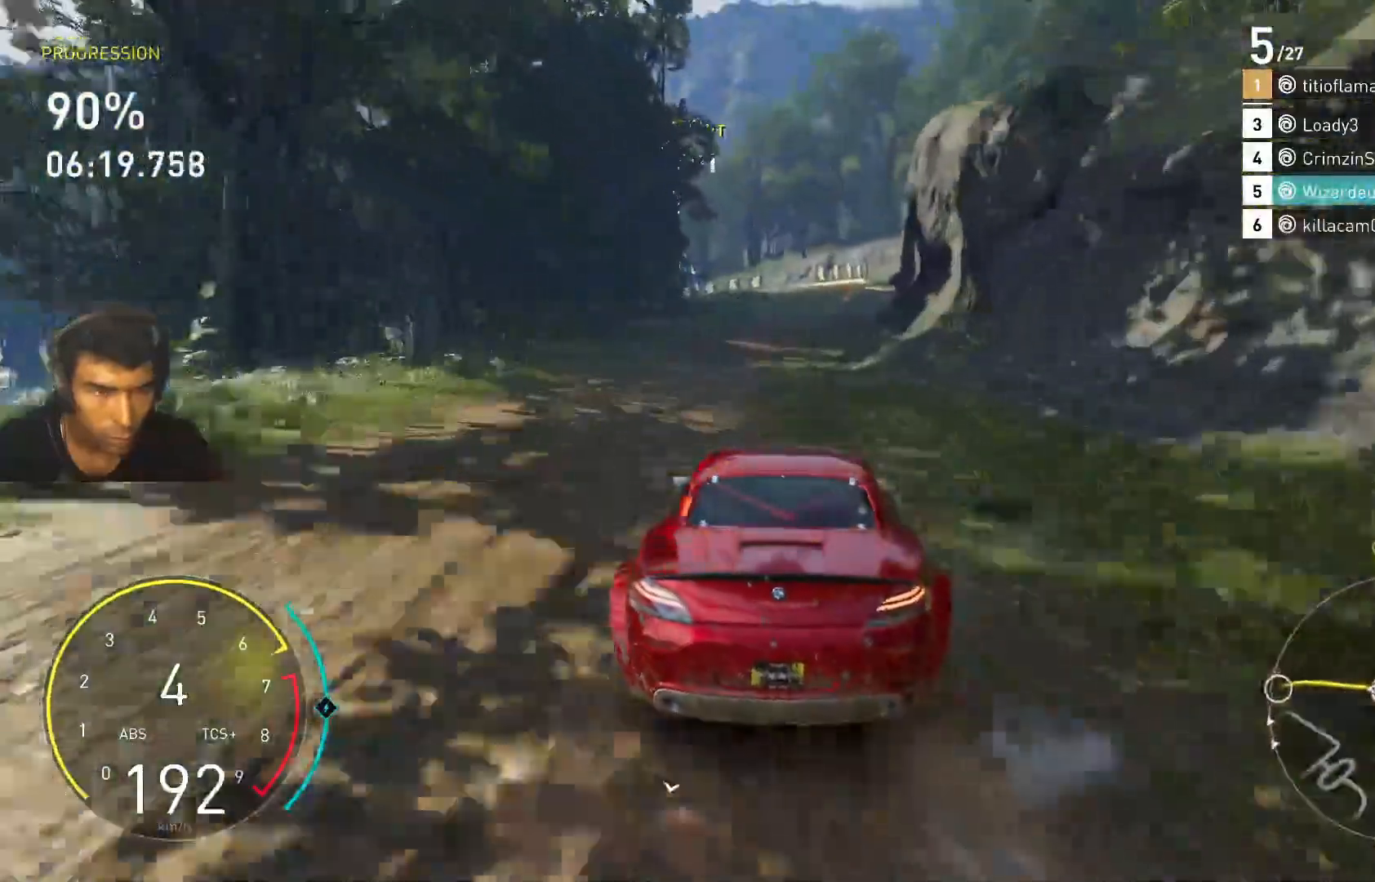
{"keys": ["w"], "events": []}
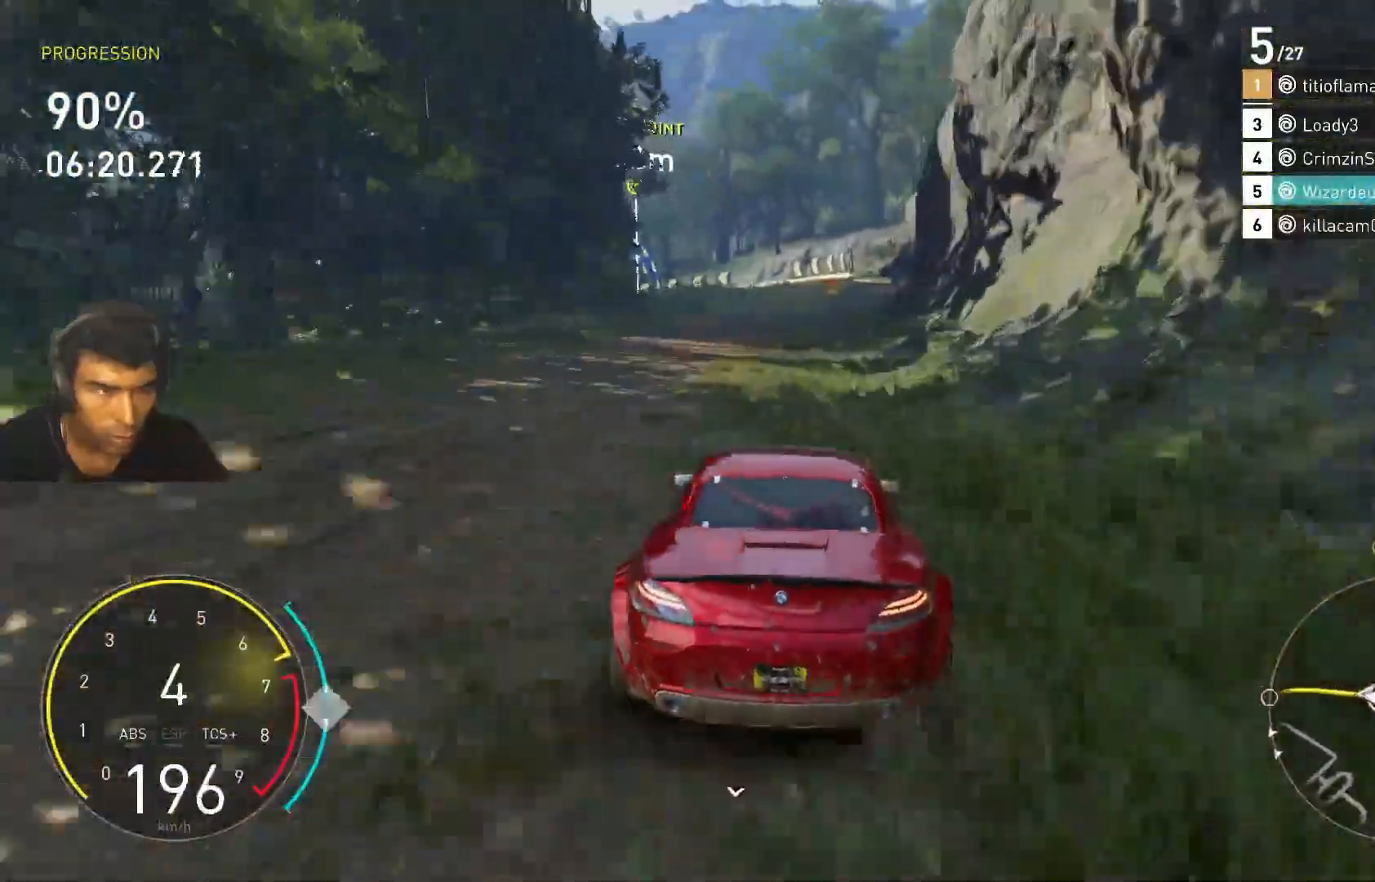
{"keys": ["d", "w"], "events": [[400, "d", "down"]]}
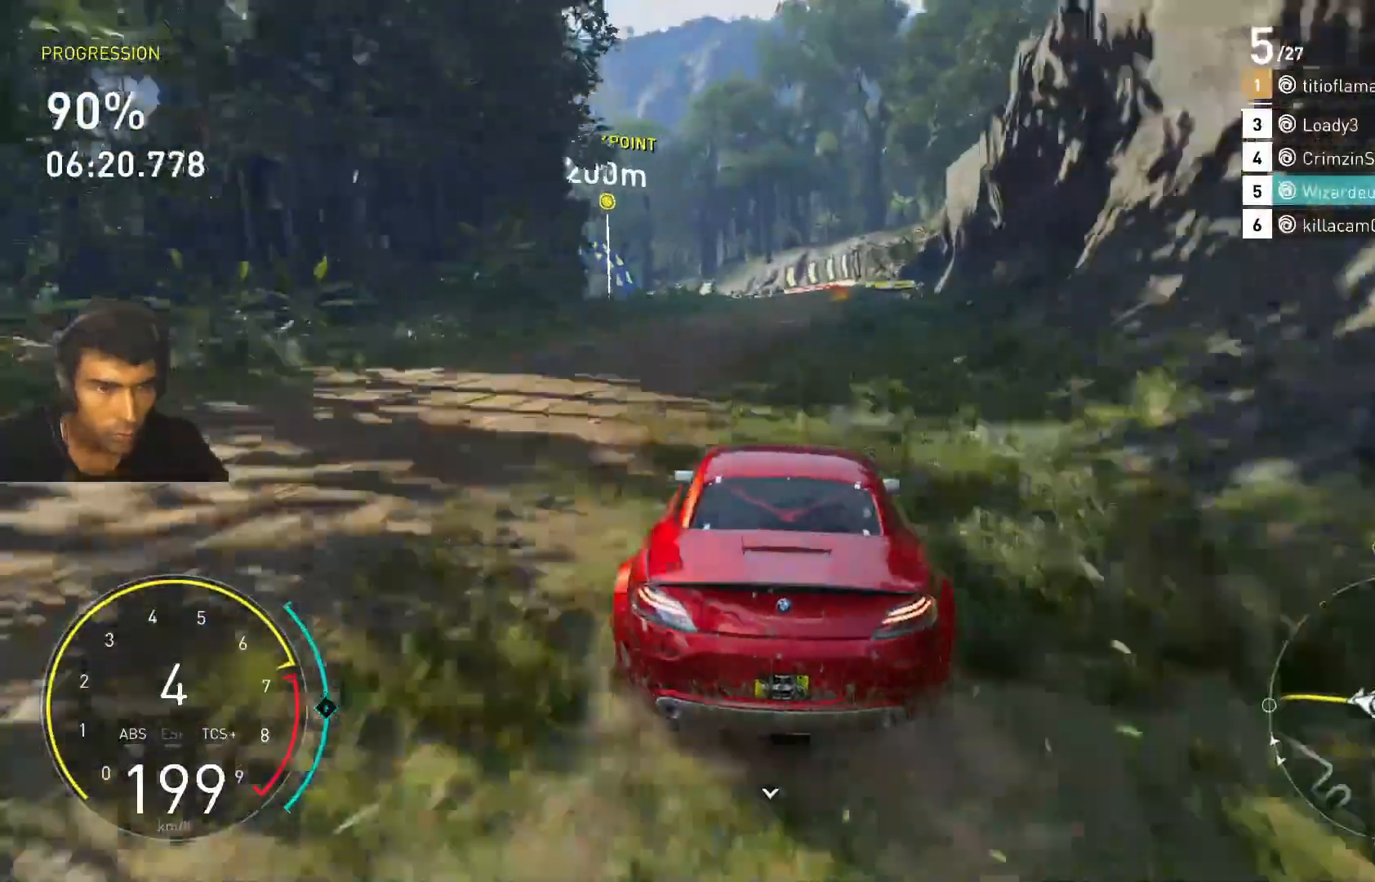
{"keys": ["w"], "events": [[33, "d", "up"], [167, "d", "down"], [267, "d", "up"]]}
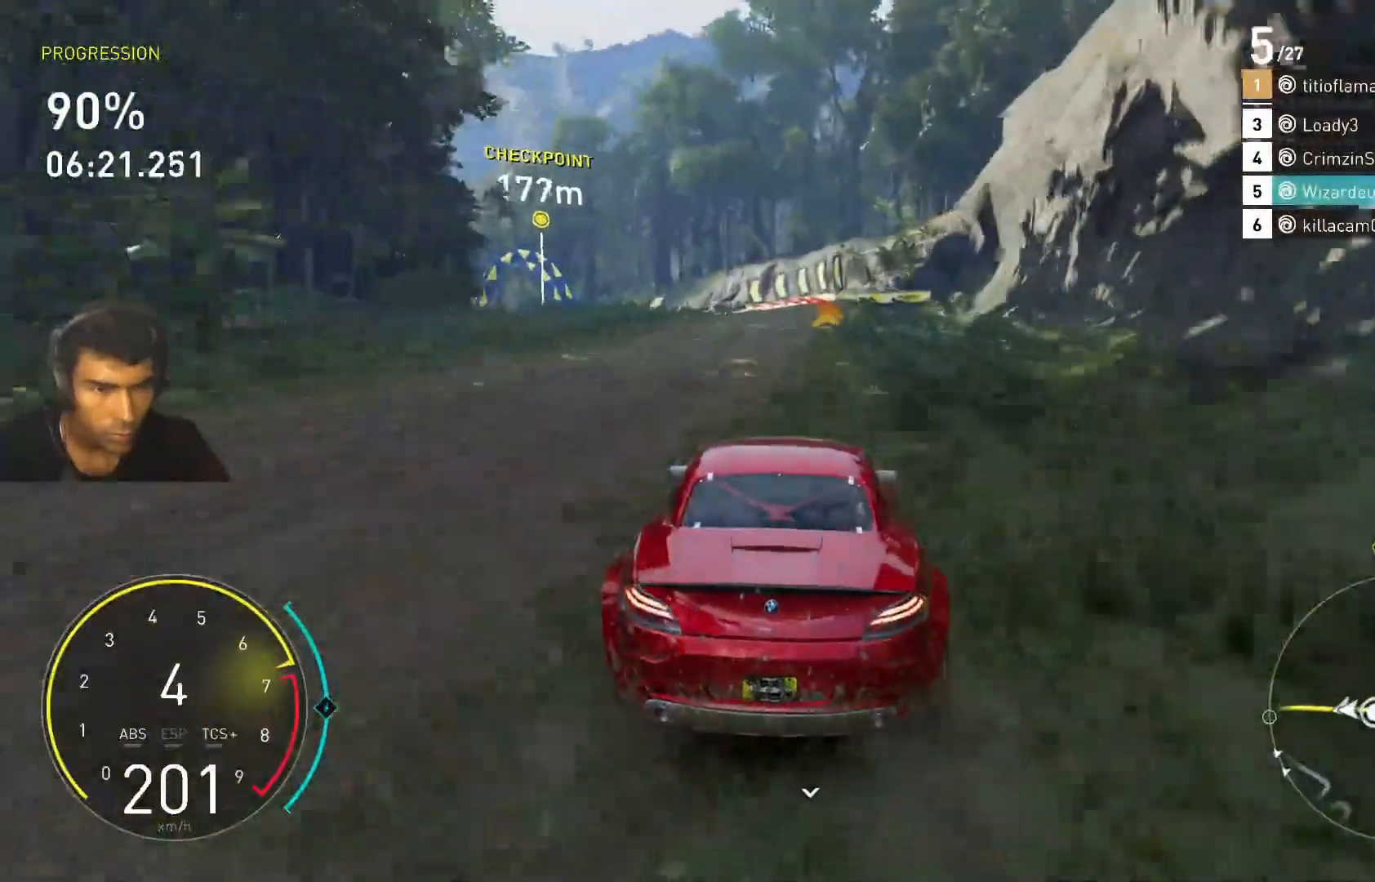
{"keys": ["a", "s"], "events": [[100, "a", "down"], [367, "w", "up"], [500, "s", "down"]]}
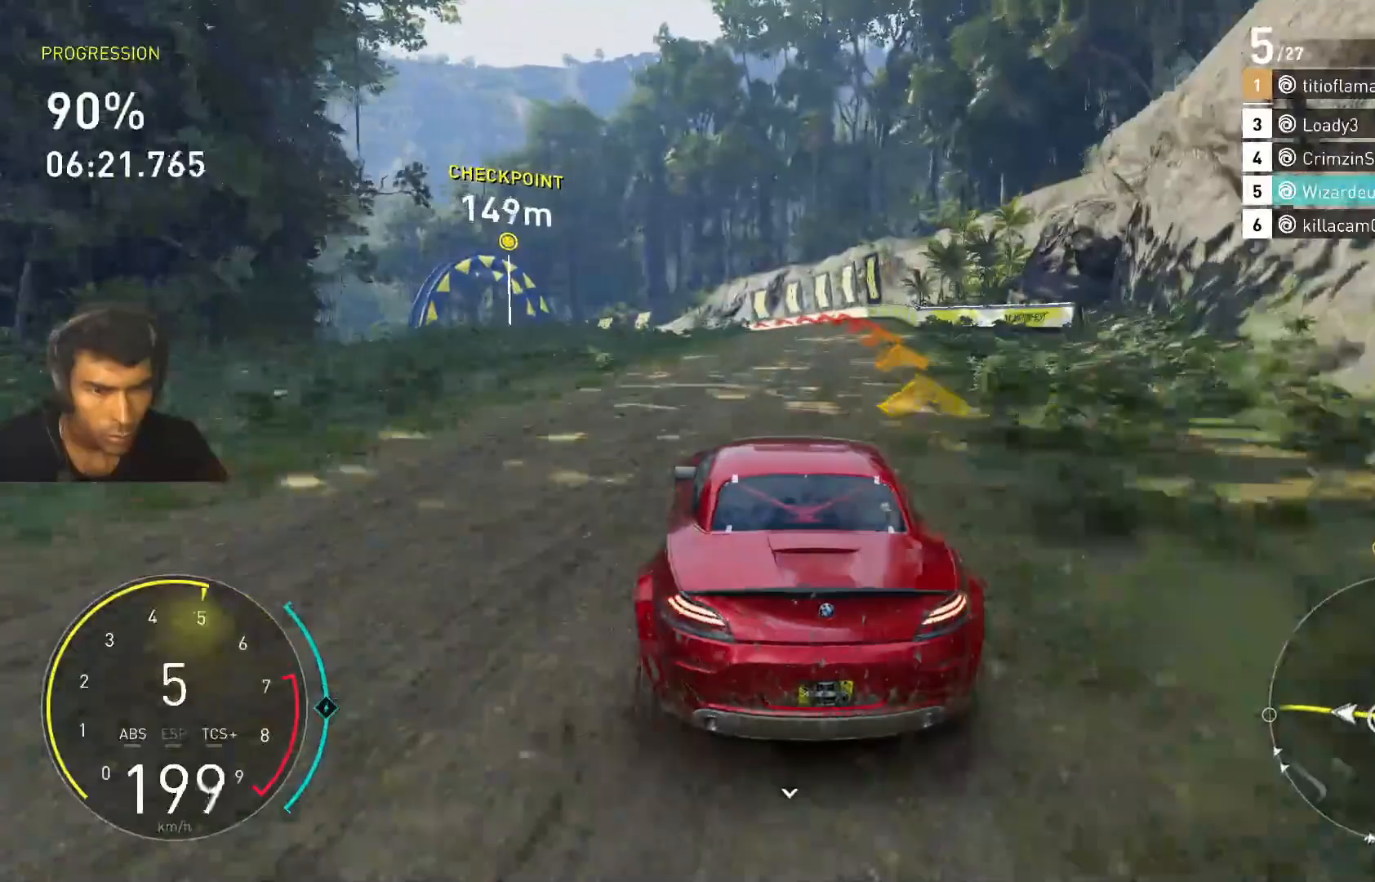
{"keys": ["a", "w"], "events": [[167, "s", "up"], [333, "w", "down"]]}
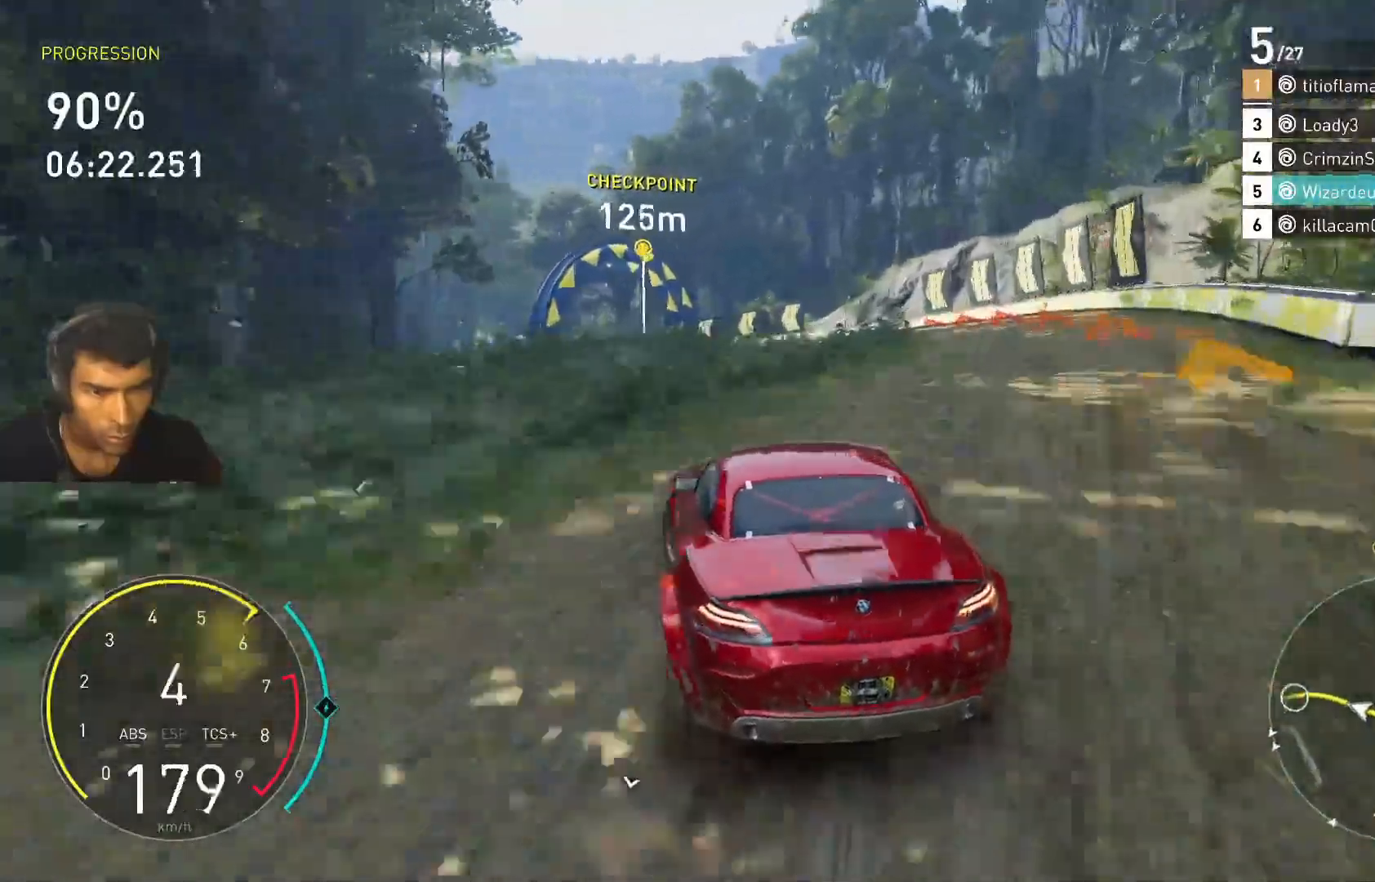
{"keys": ["a", "w"], "events": []}
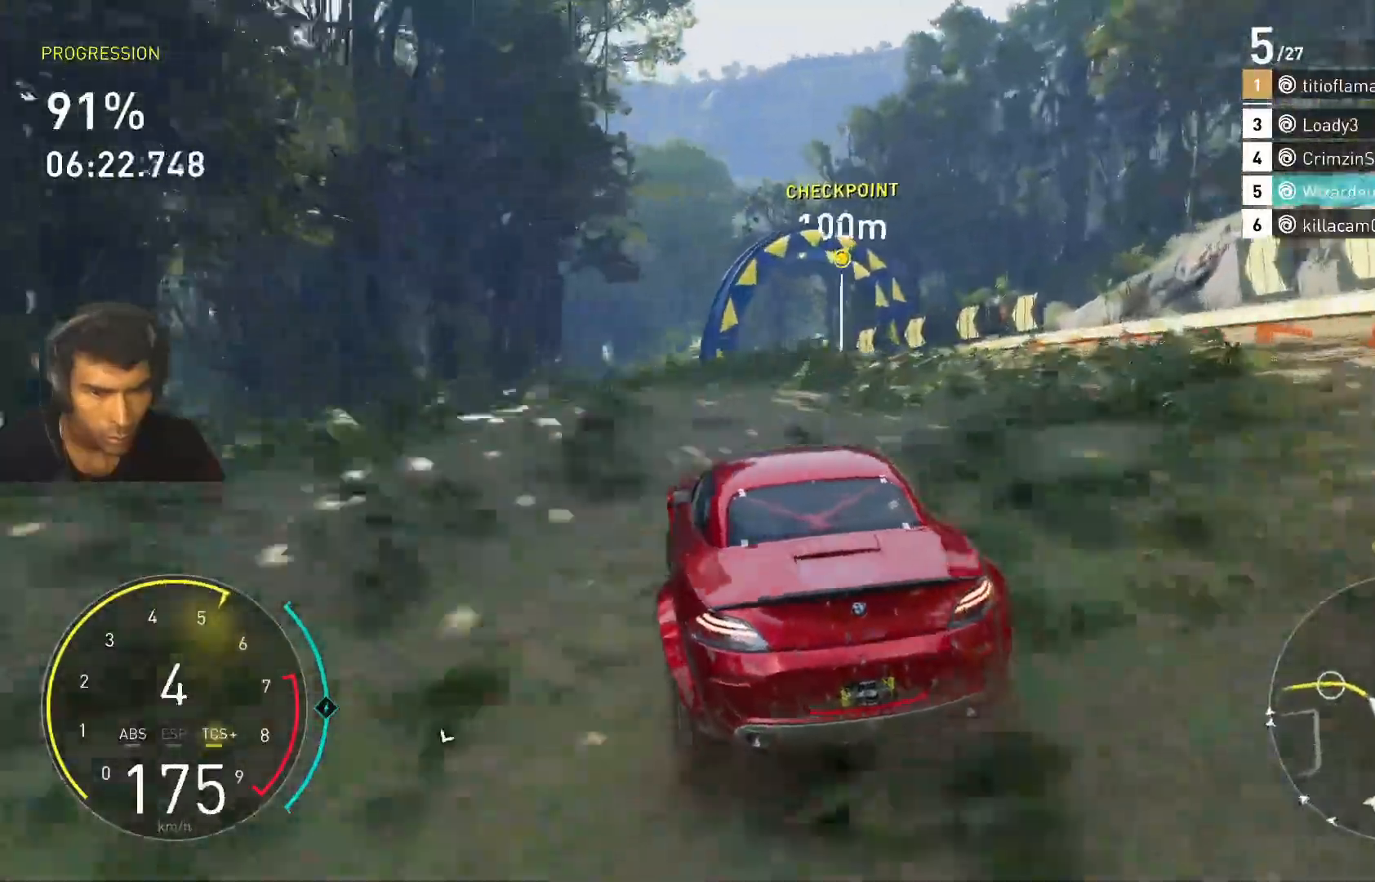
{"keys": ["a", "w"], "events": []}
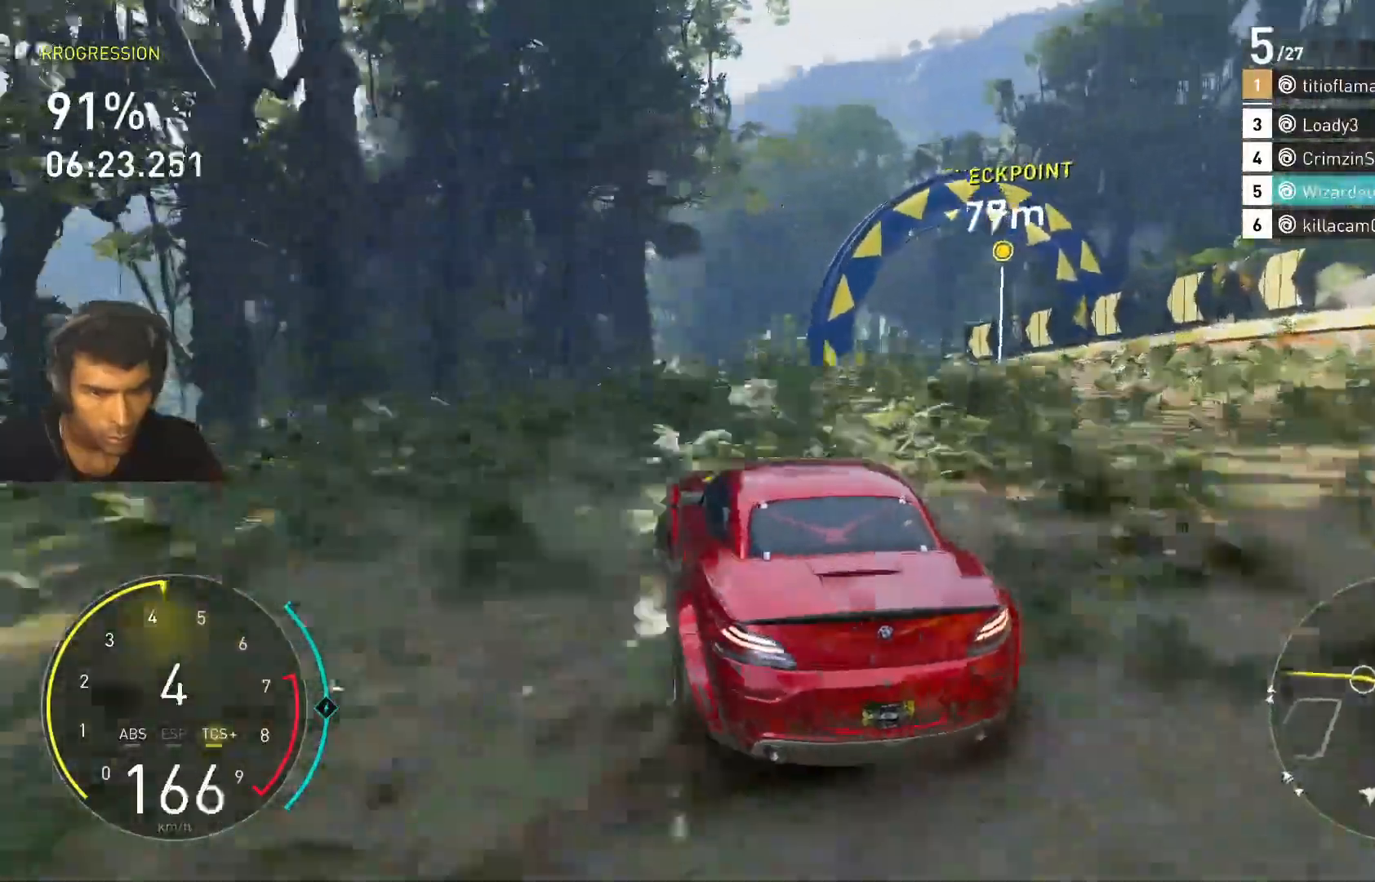
{"keys": ["w"], "events": [[167, "a", "up"]]}
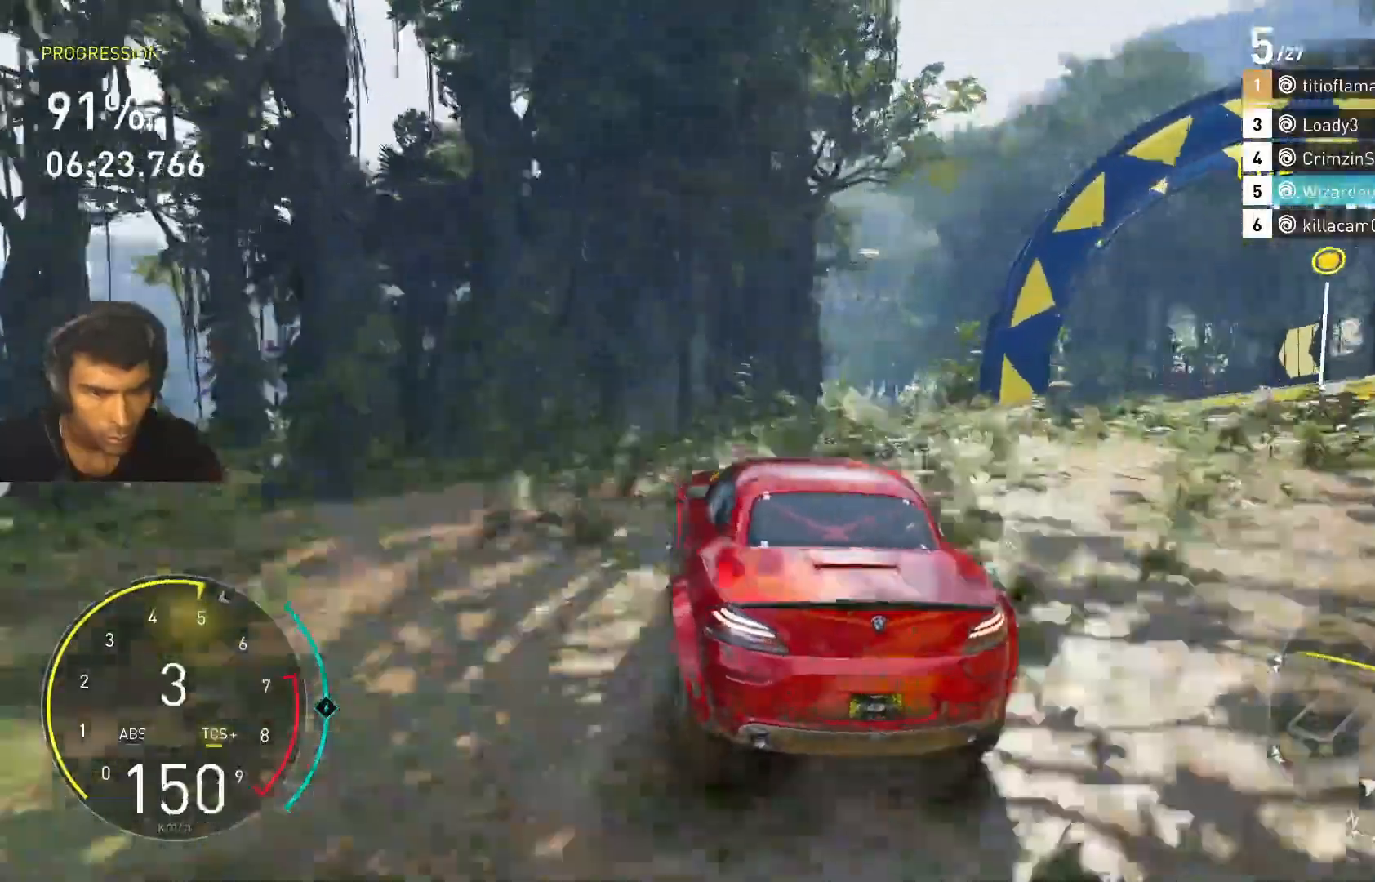
{"keys": ["a", "w"], "events": [[167, "a", "down"]]}
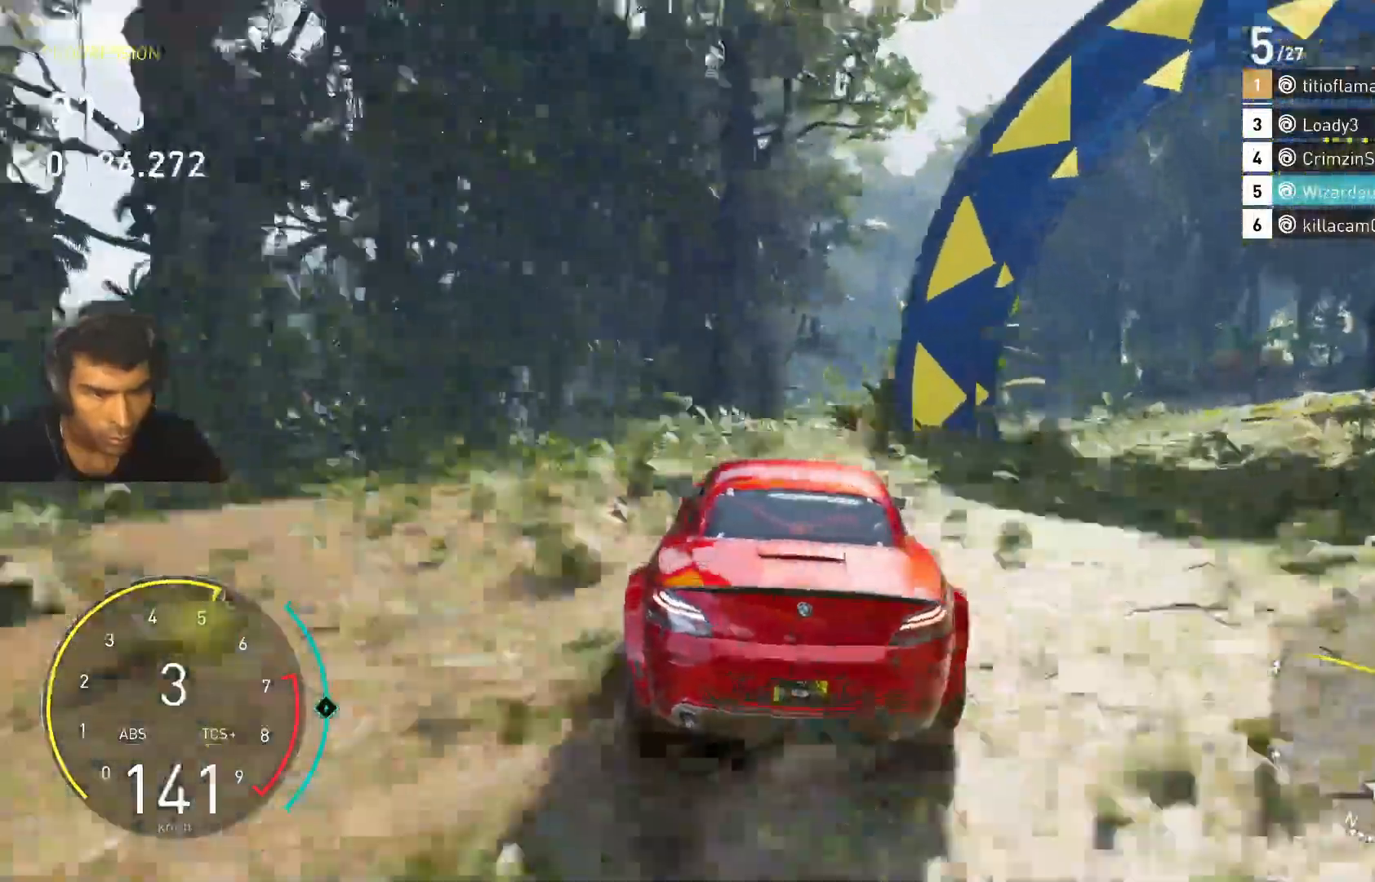
{"keys": ["w"], "events": [[500, "a", "up"]]}
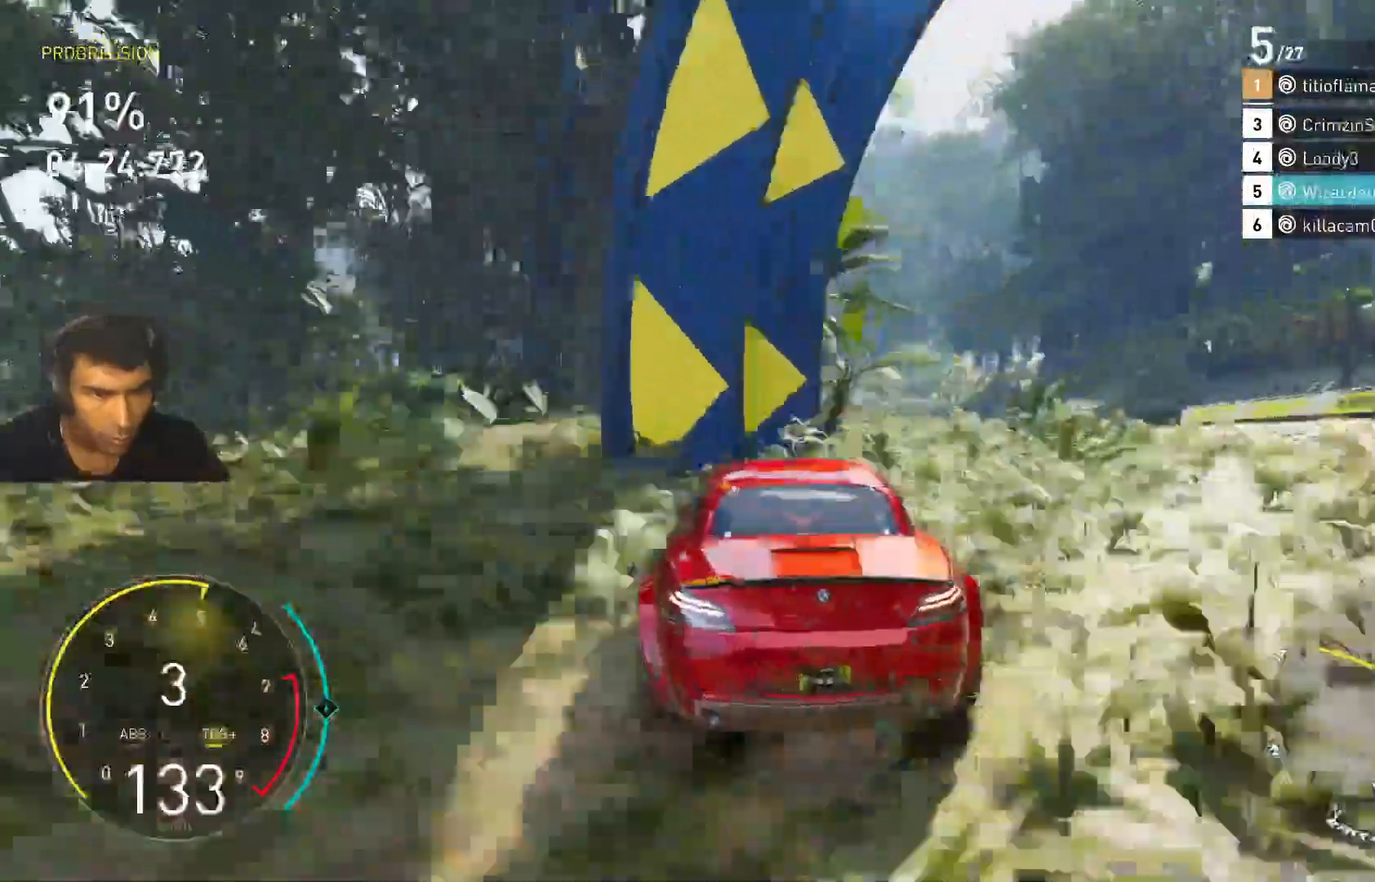
{"keys": ["d", "w"], "events": [[400, "d", "down"]]}
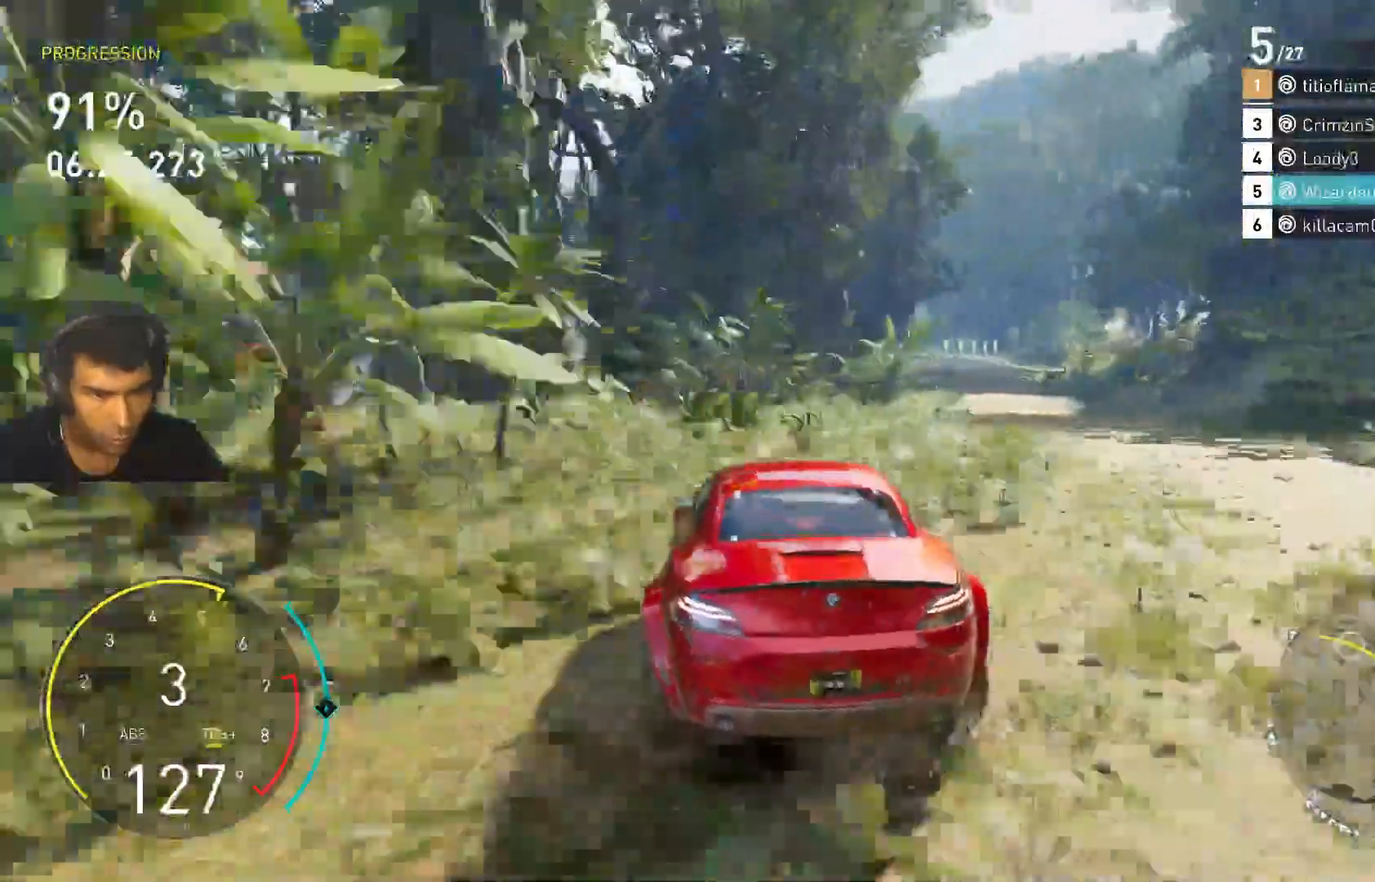
{"keys": ["shift", "w"], "events": [[267, "d", "up"], [467, "shift", "down"]]}
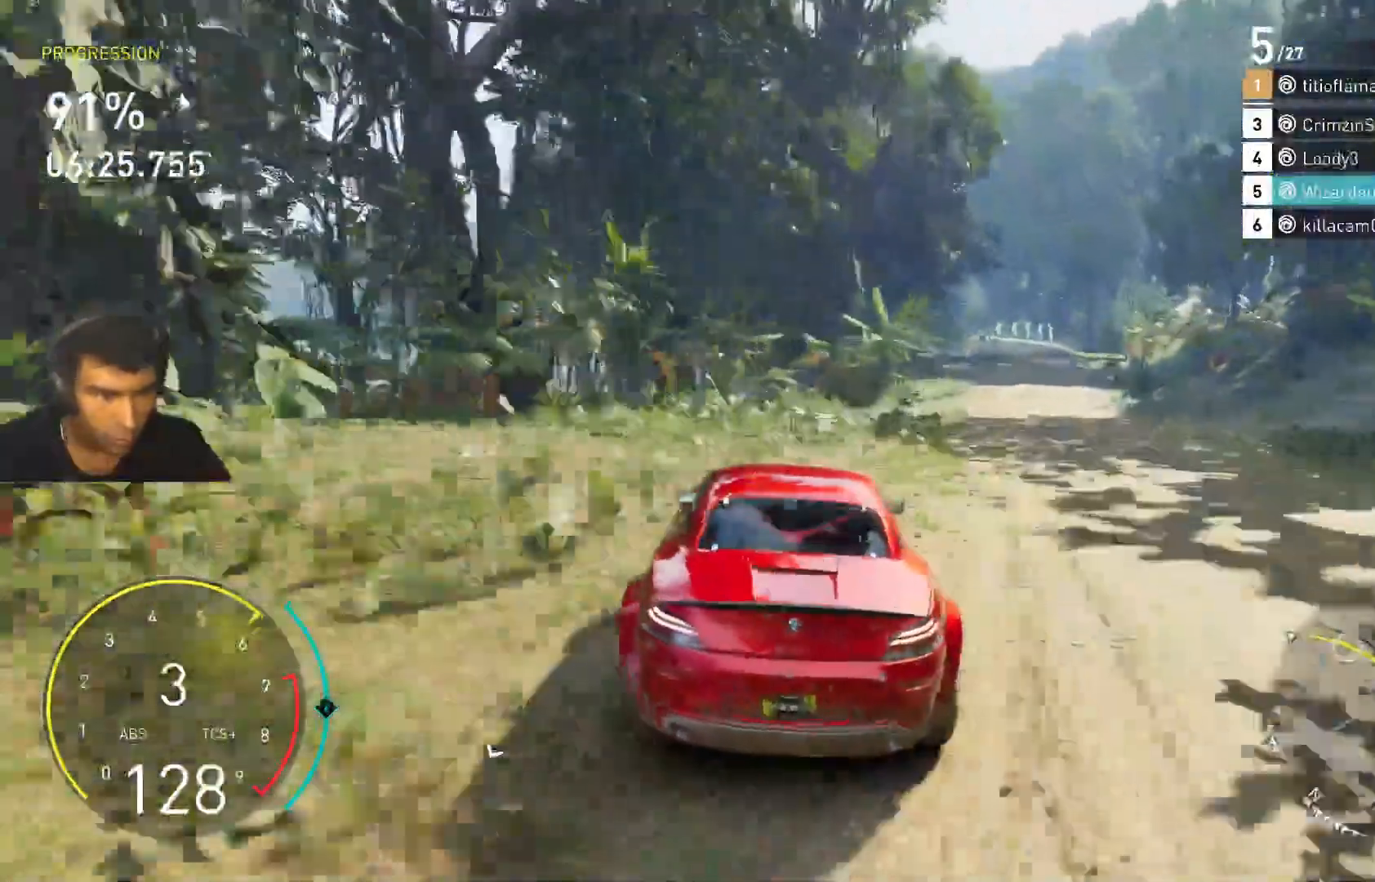
{"keys": ["shift", "w"], "events": [[133, "d", "down"], [267, "d", "up"]]}
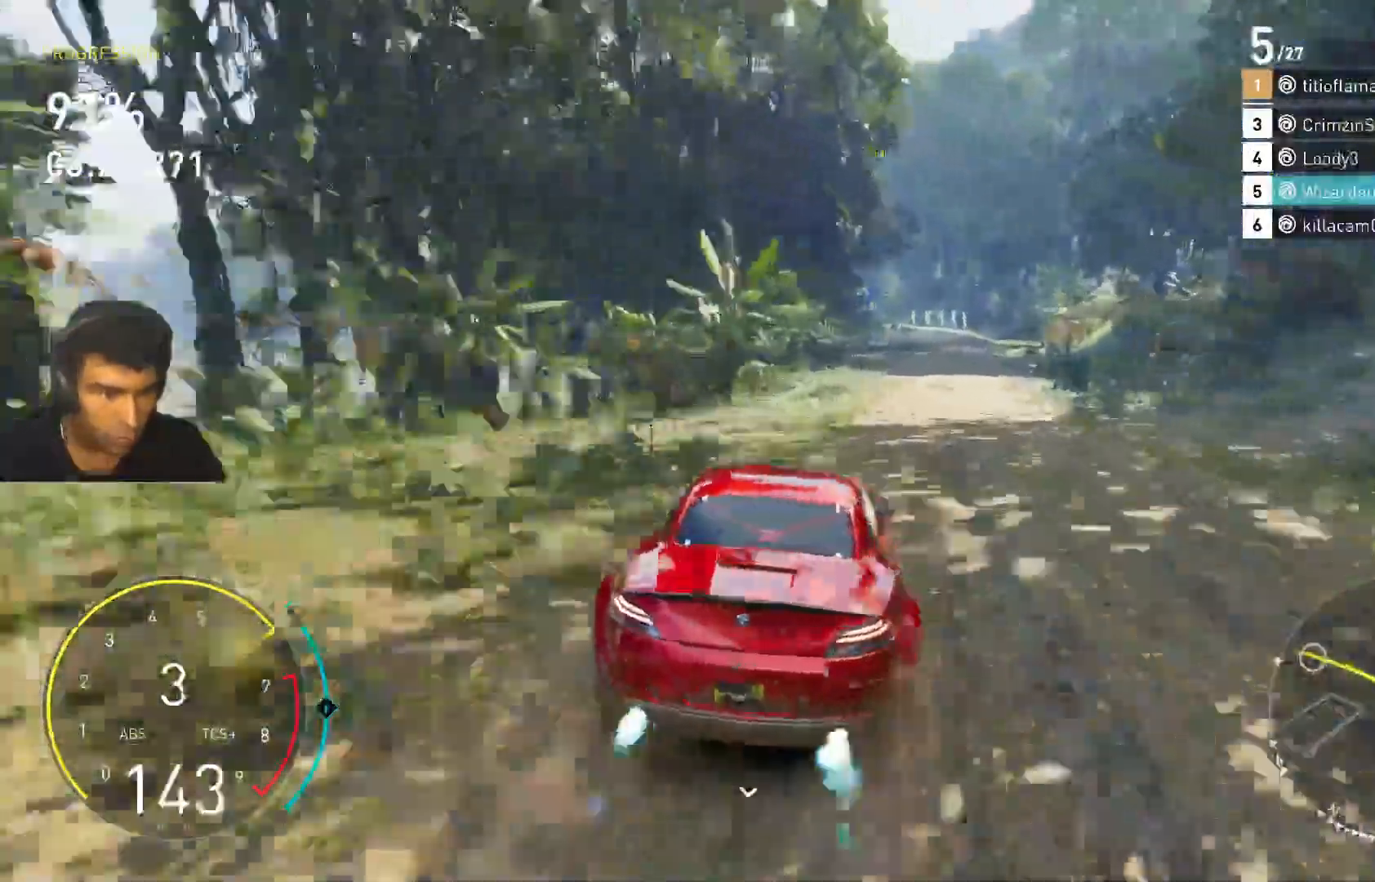
{"keys": ["d", "w"], "events": [[67, "shift", "up"], [233, "d", "down"], [333, "d", "up"], [467, "d", "down"]]}
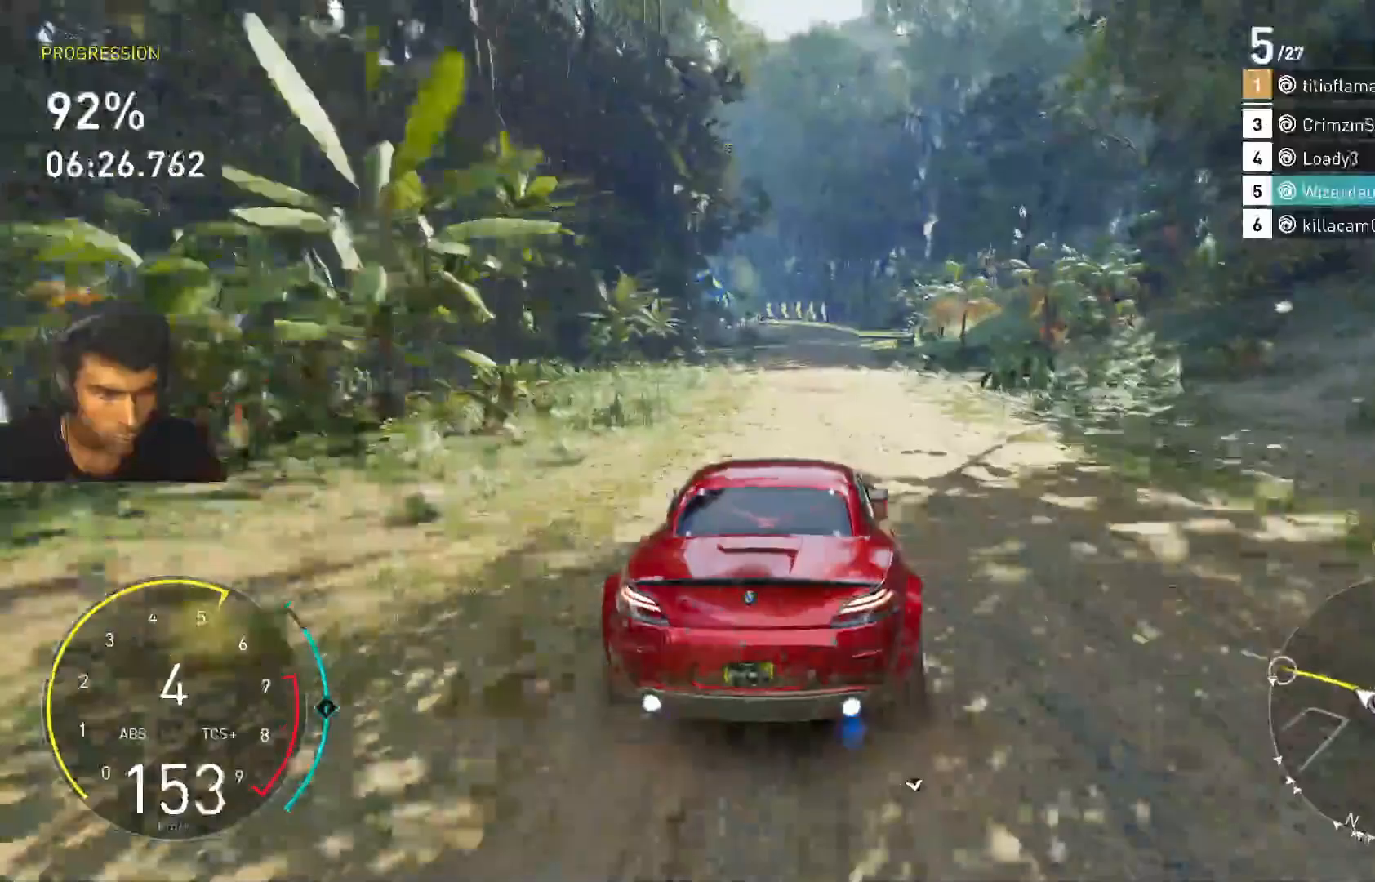
{"keys": ["w"], "events": [[167, "d", "up"]]}
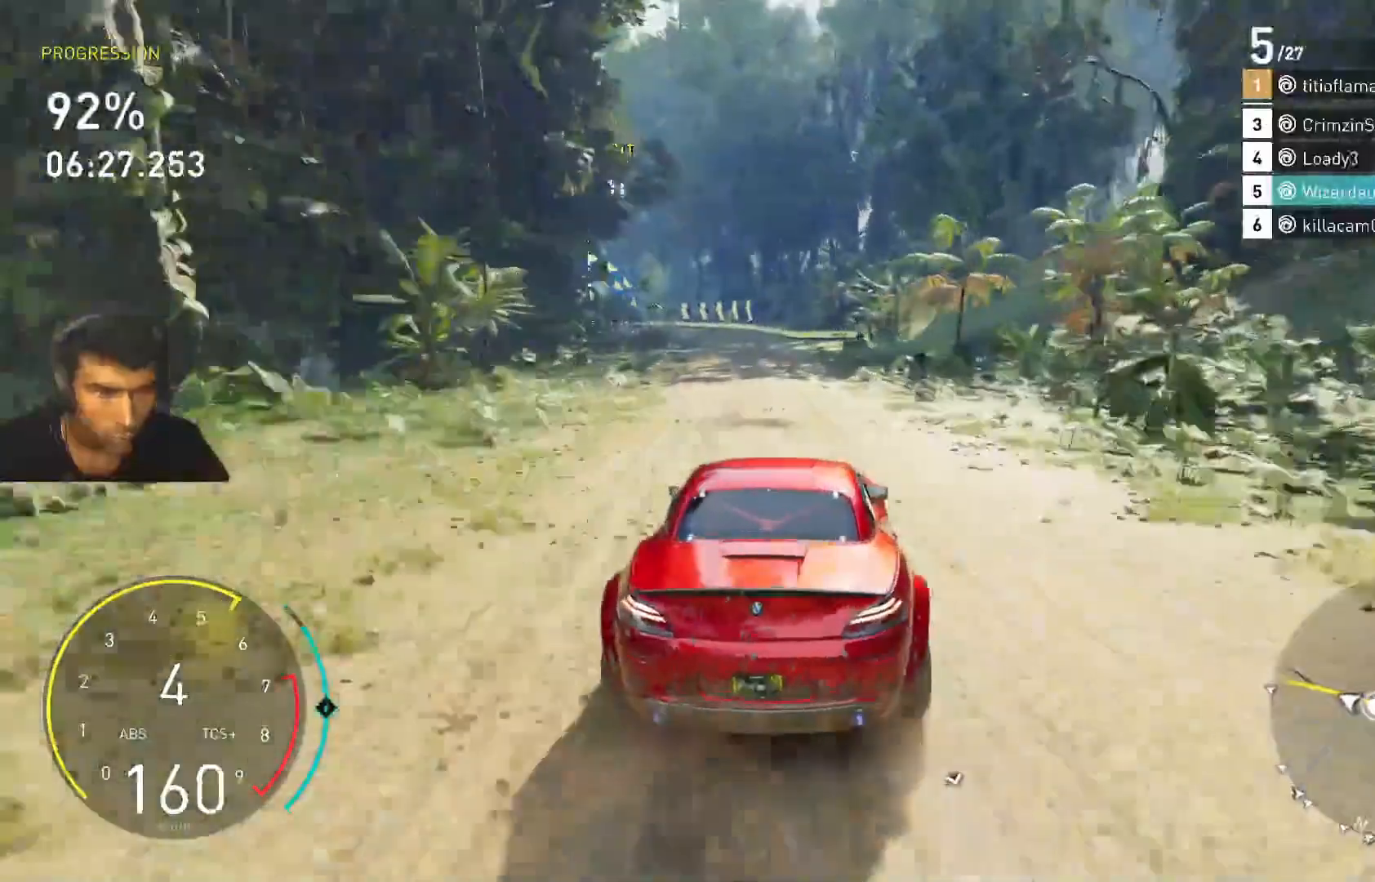
{"keys": ["w"], "events": [[233, "a", "down"], [367, "a", "up"]]}
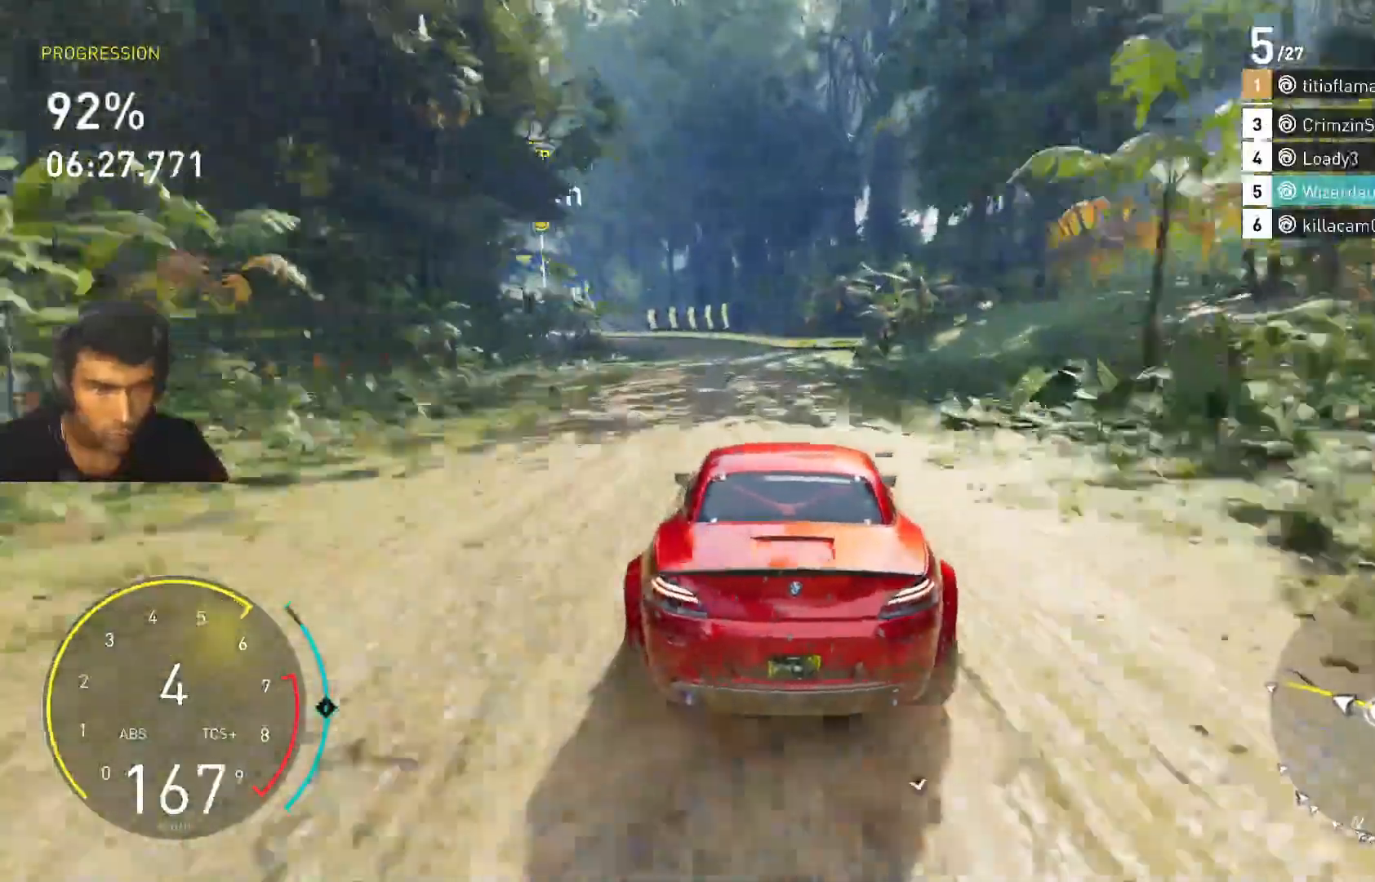
{"keys": ["a", "w"], "events": [[100, "a", "down"], [300, "a", "up"], [433, "a", "down"]]}
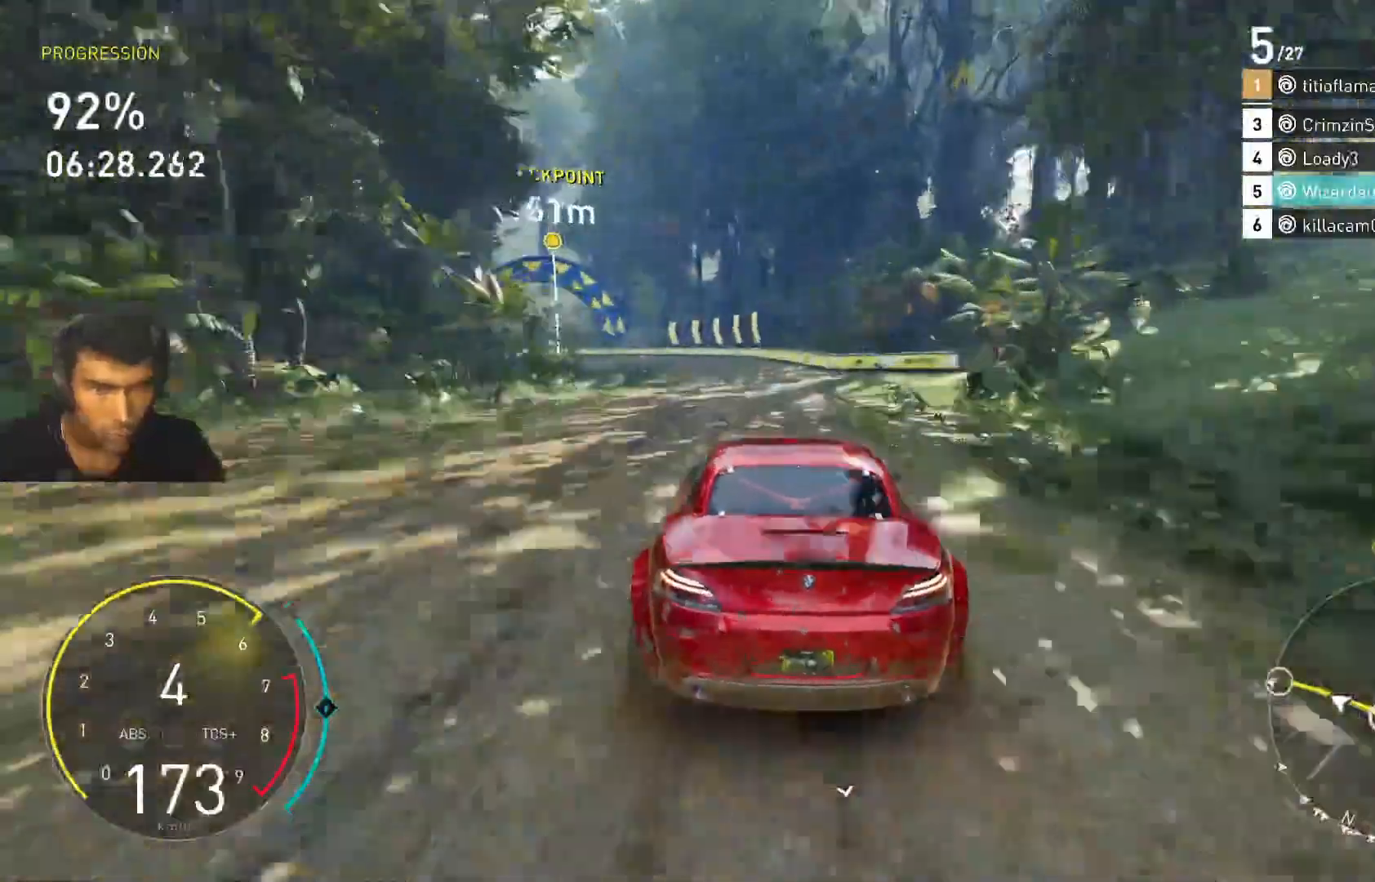
{"keys": ["a", "w"], "events": [[267, "a", "up"], [467, "a", "down"]]}
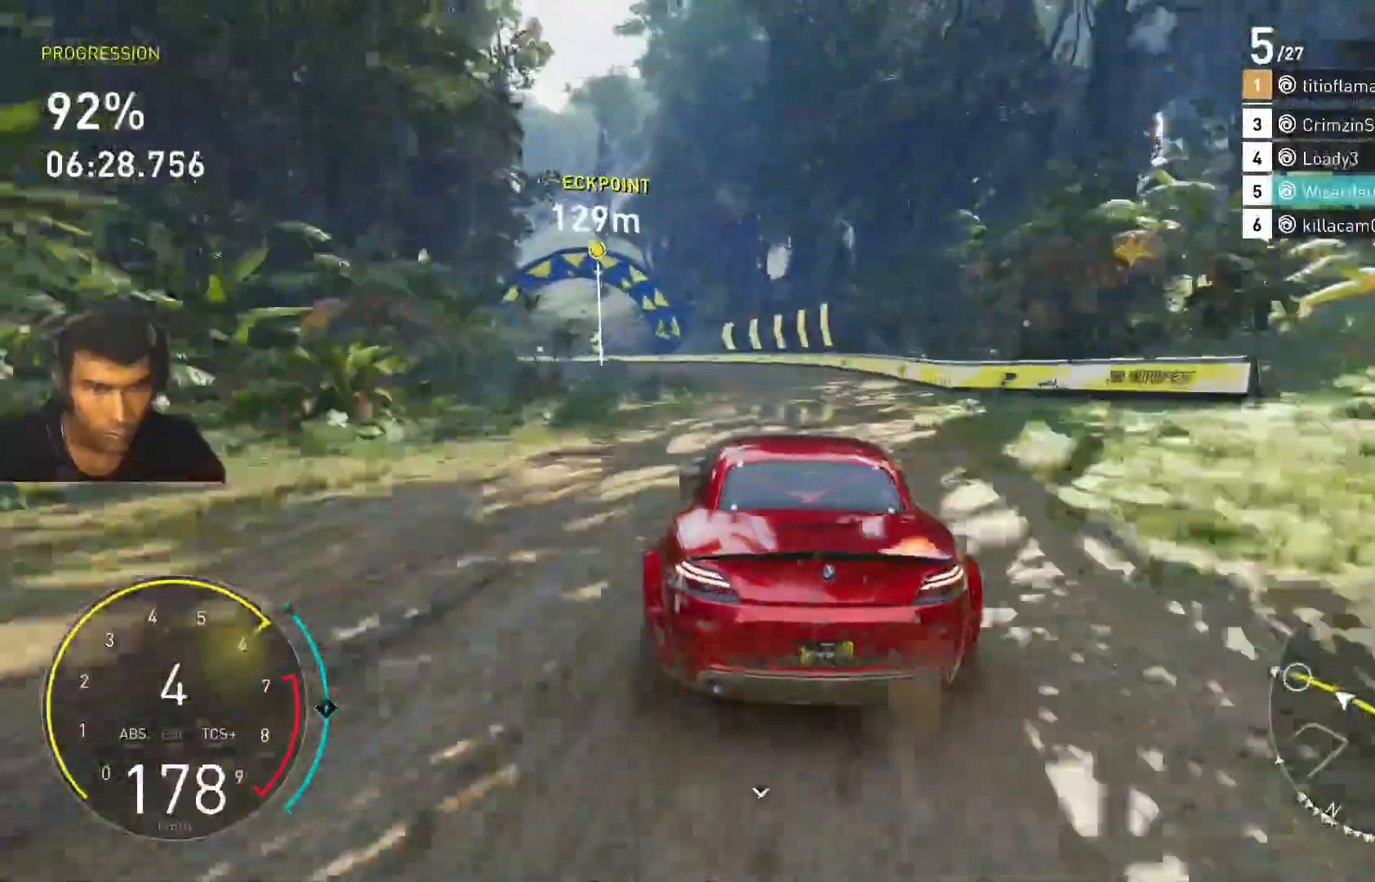
{"keys": ["a", "w"], "events": [[333, "a", "up"], [467, "a", "down"]]}
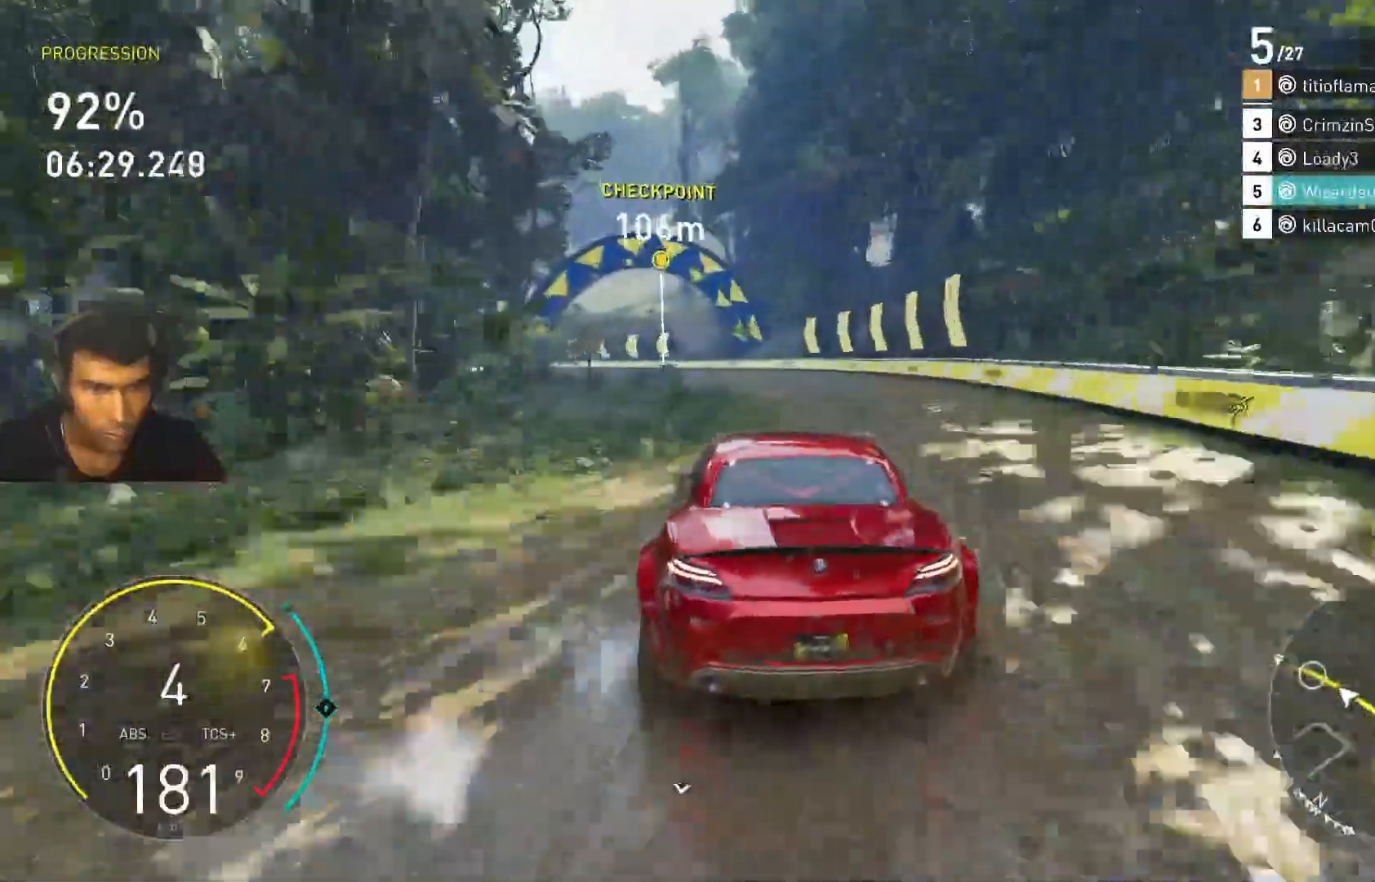
{"keys": ["a", "w"], "events": []}
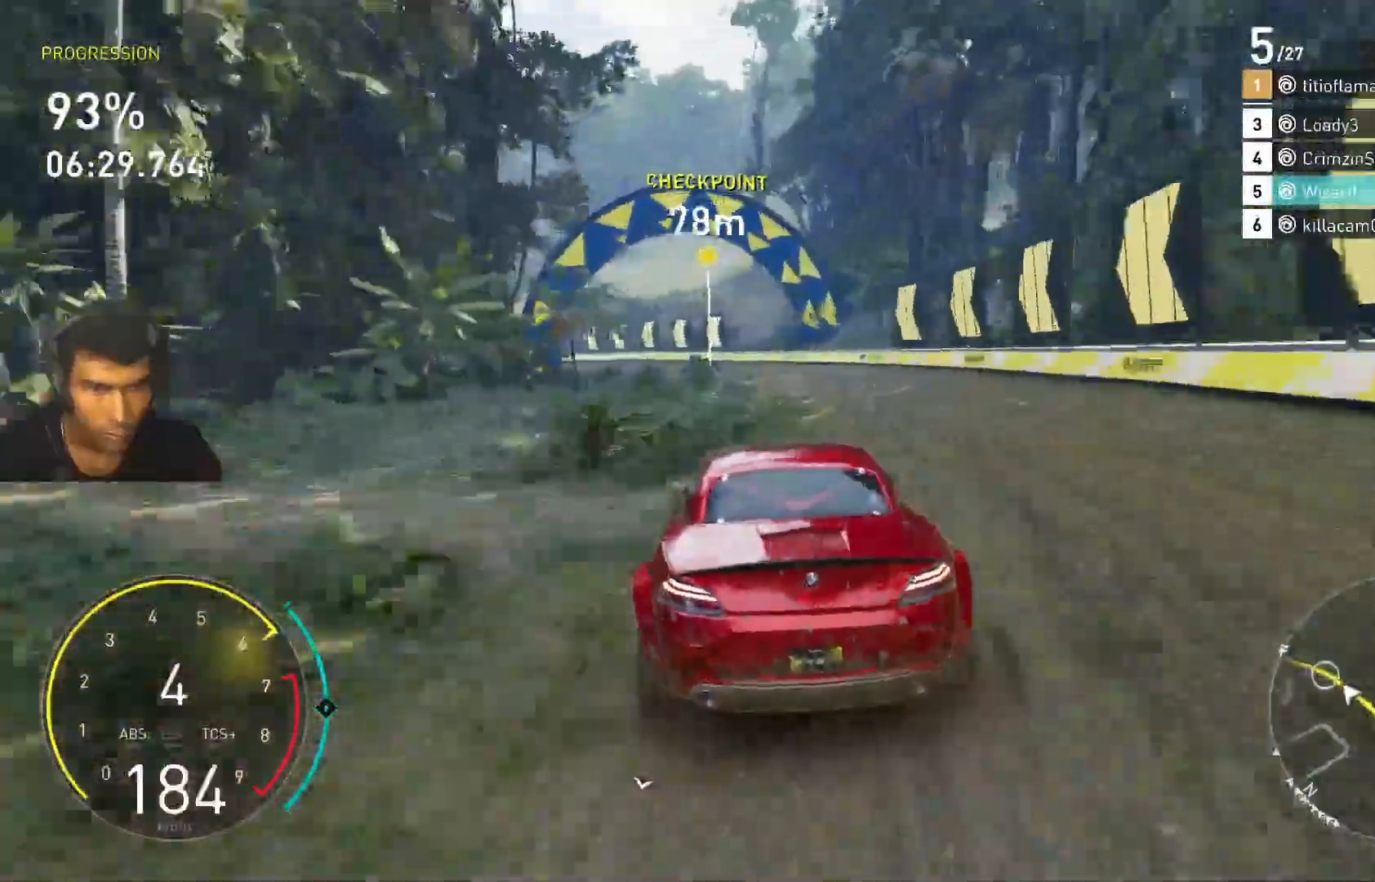
{"keys": ["a", "w"], "events": [[267, "a", "up"], [367, "a", "down"]]}
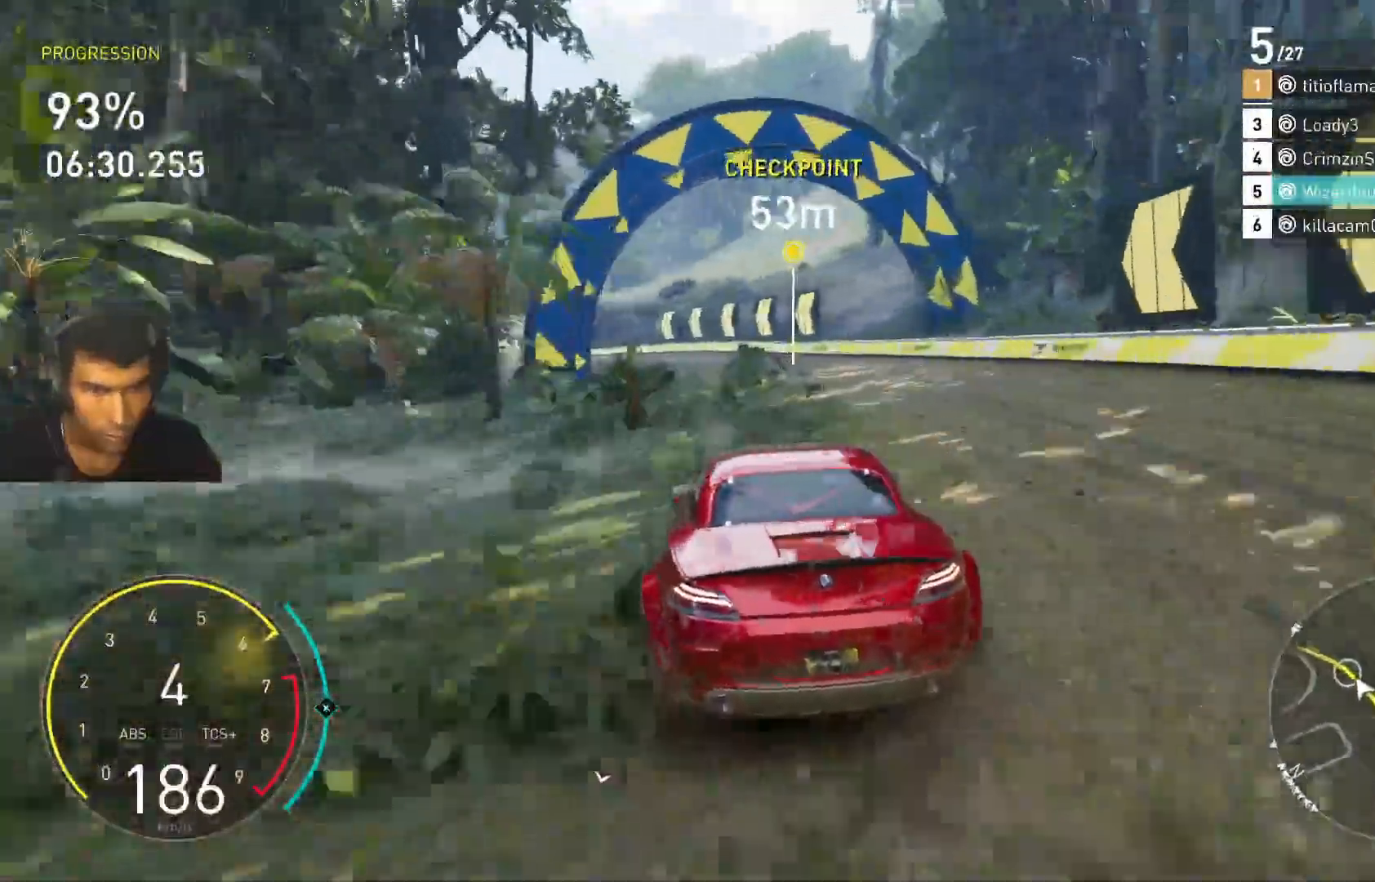
{"keys": ["a"], "events": [[367, "w", "up"]]}
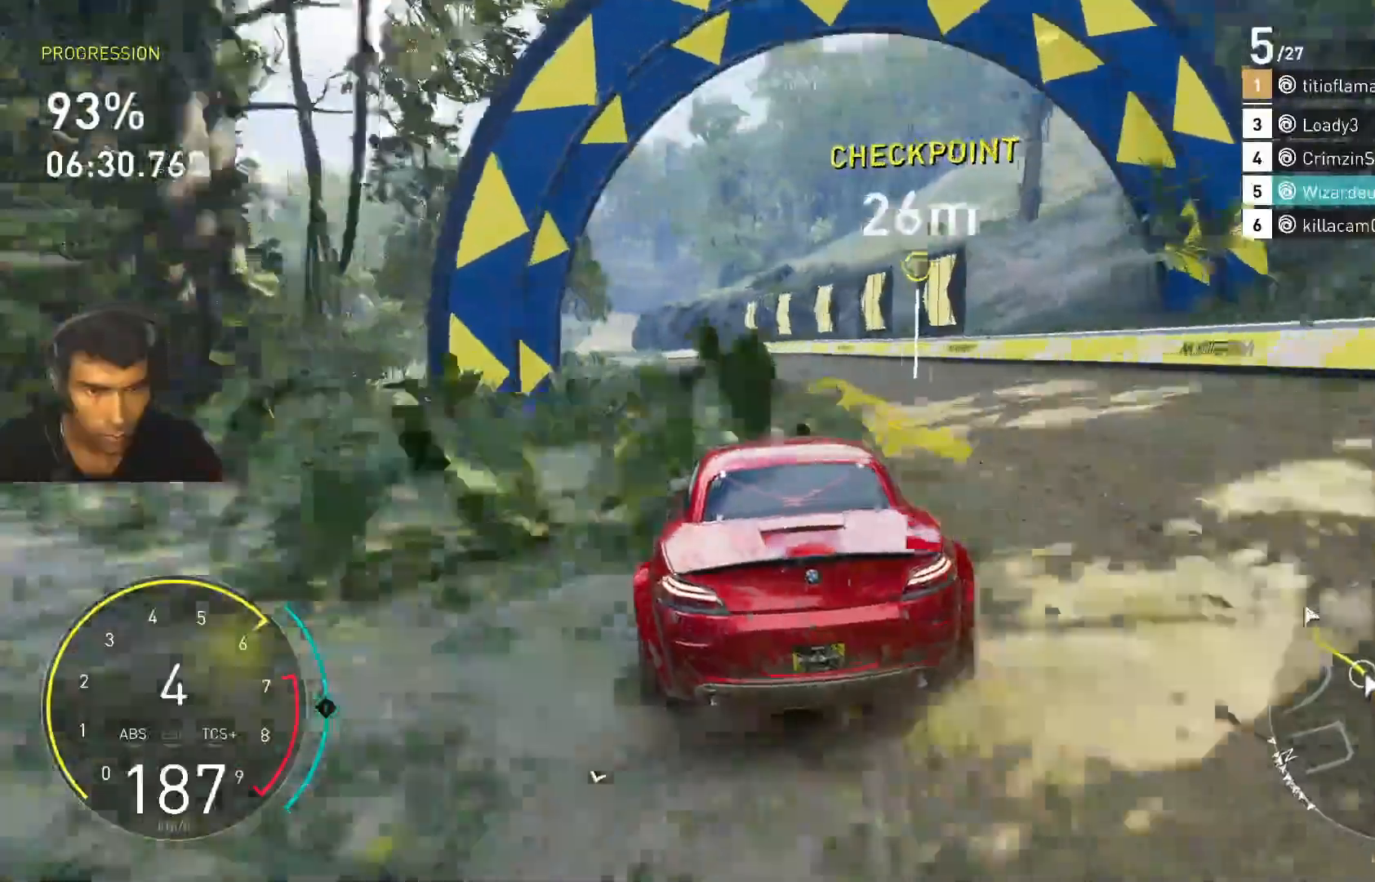
{"keys": ["a", "w"], "events": [[100, "w", "down"], [300, "a", "up"], [433, "a", "down"]]}
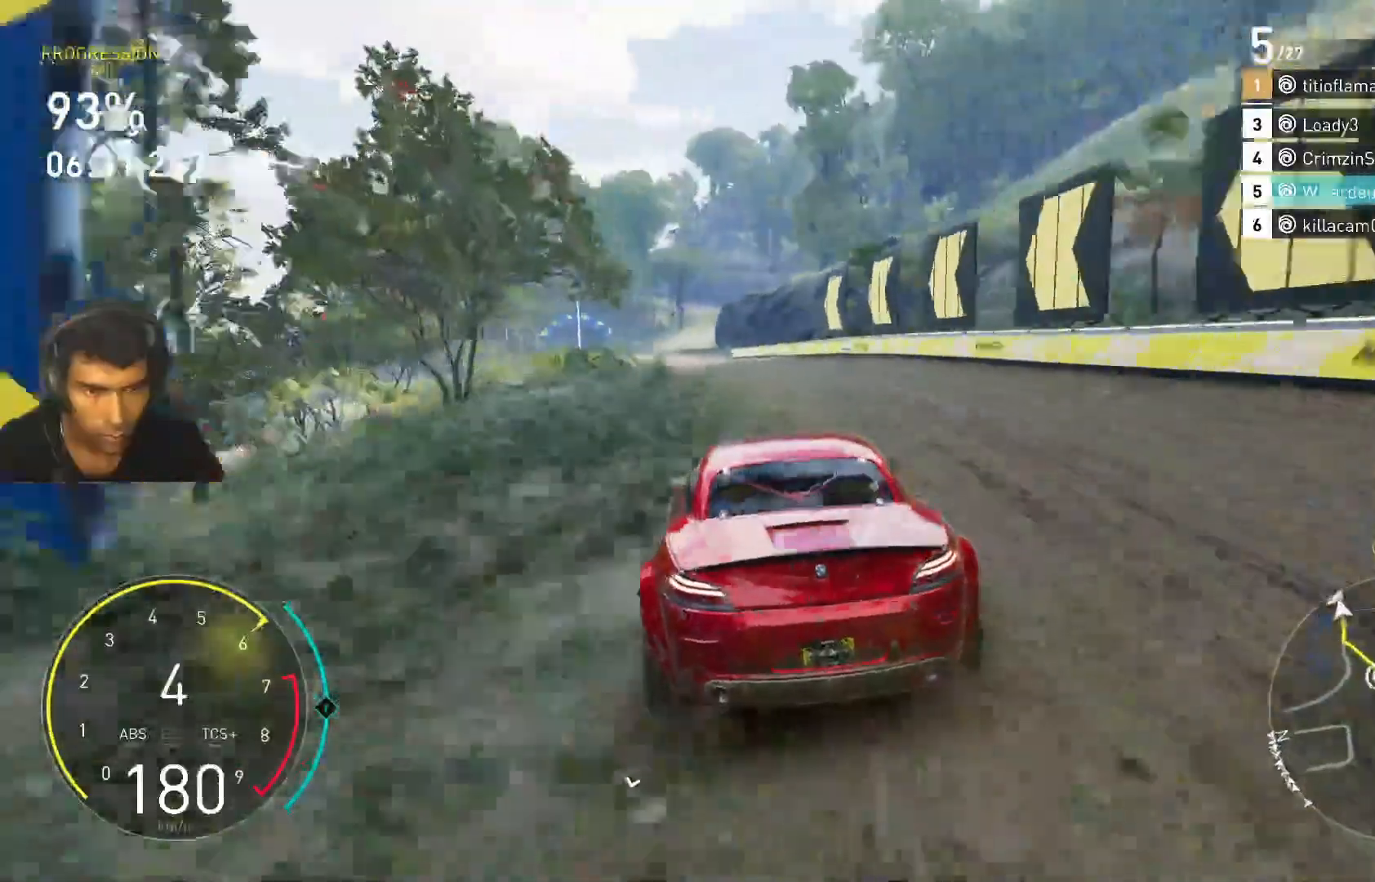
{"keys": ["a", "w"], "events": [[267, "a", "up"], [400, "a", "down"]]}
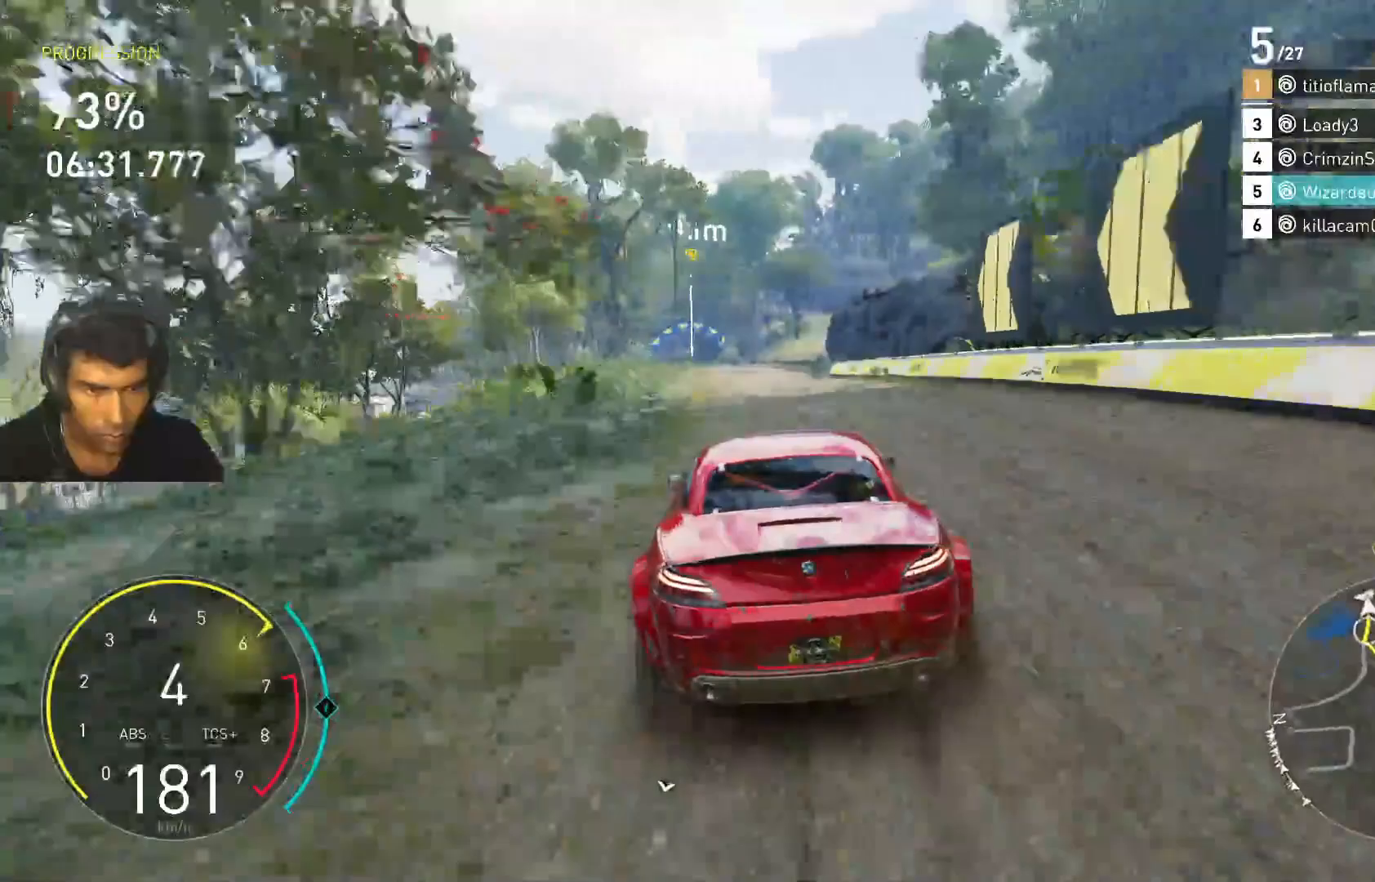
{"keys": ["shift", "w"], "events": [[200, "a", "up"], [300, "shift", "down"]]}